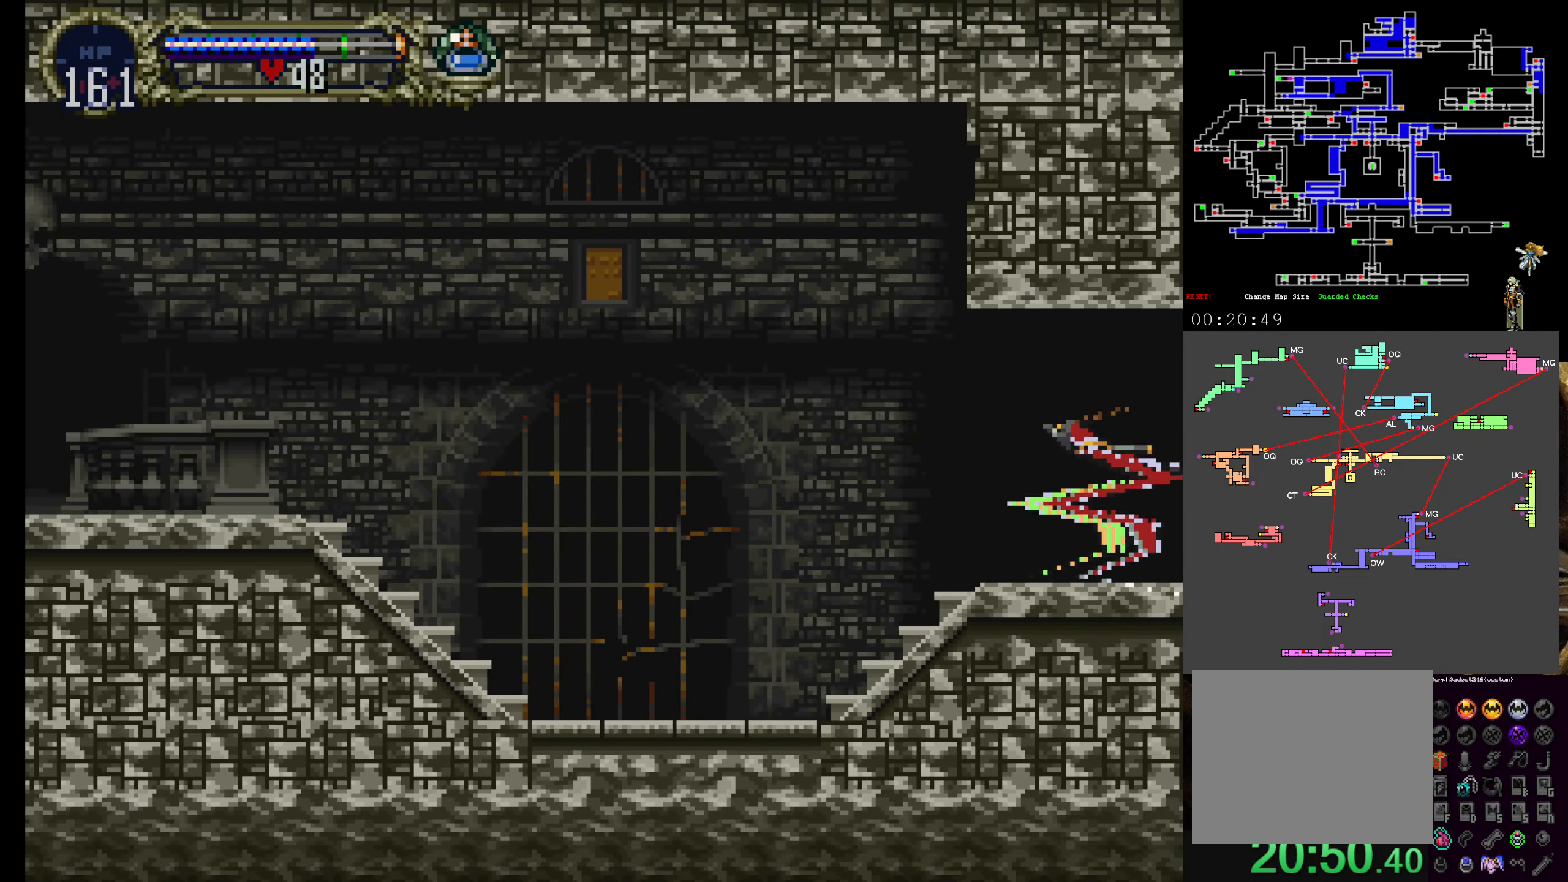
Gameplay with a controller (Xbox layout); each line is a JSON object with the inputs held at the frame after it. "events" lists button and stick changes between this image and that frame as [ms after this image, input, new state], when the widget could be followed in between. Not read: L3 R3 right_stick.
{"buttons": ["DPAD_LEFT"], "left_stick": "center", "events": []}
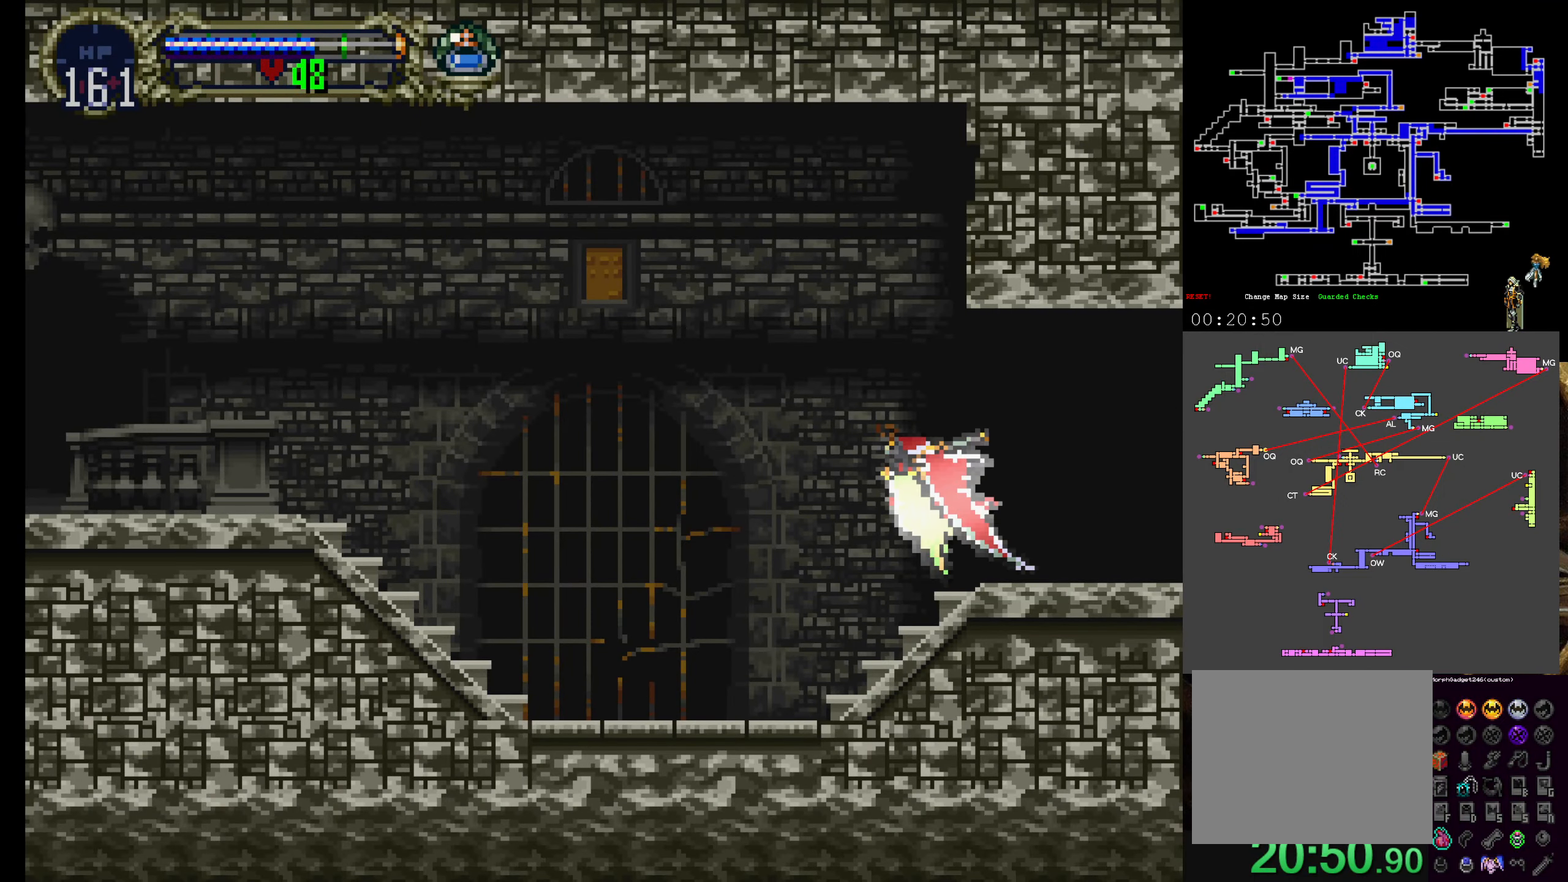
{"buttons": ["DPAD_LEFT"], "left_stick": "center", "events": []}
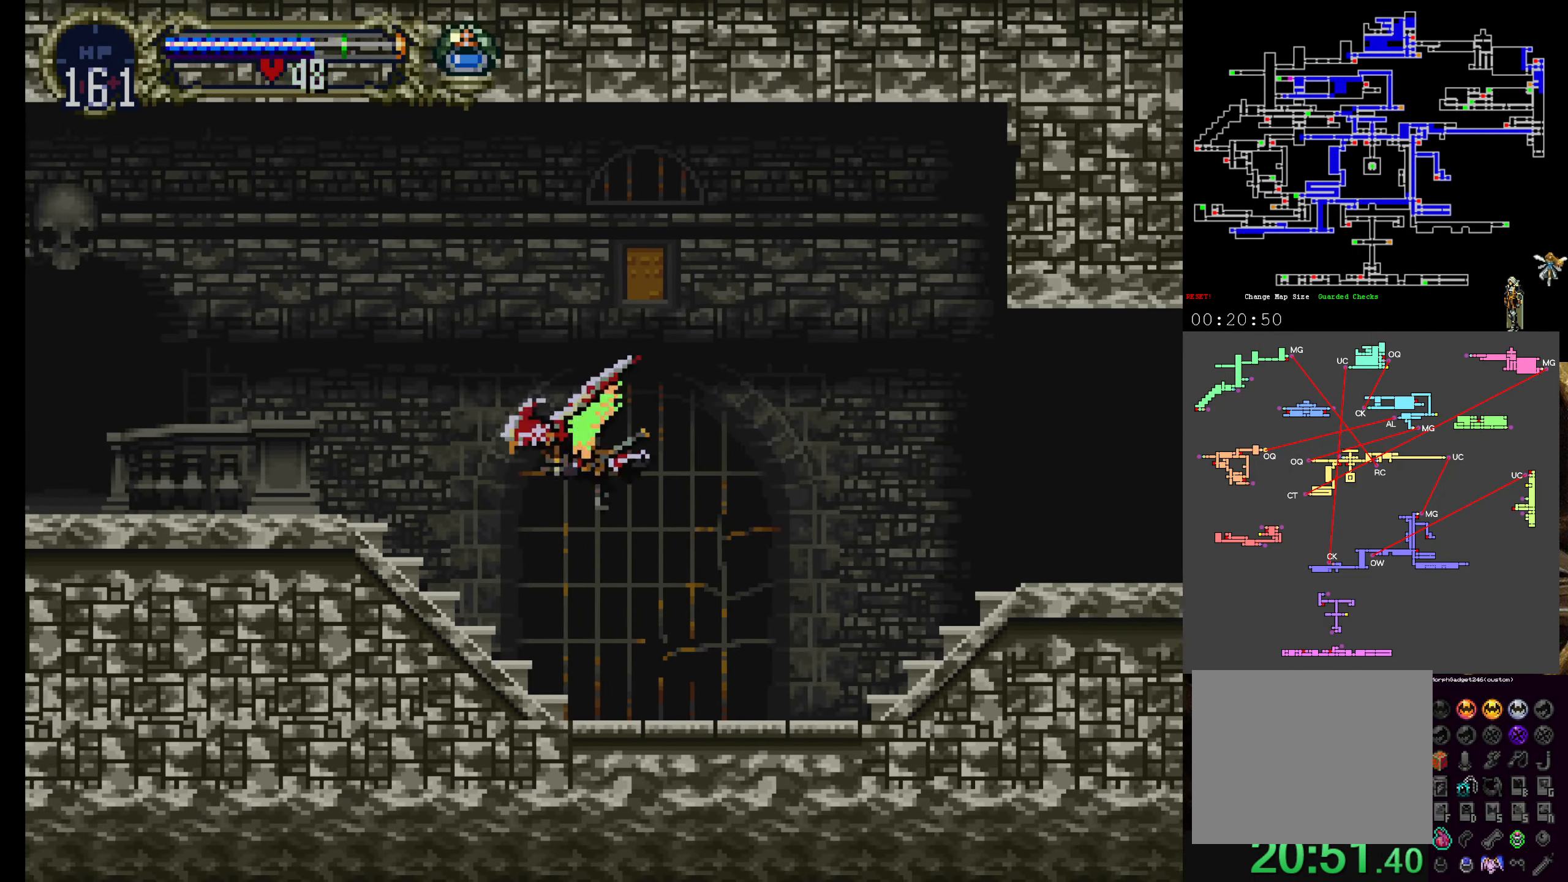
{"buttons": ["DPAD_LEFT"], "left_stick": "center", "events": []}
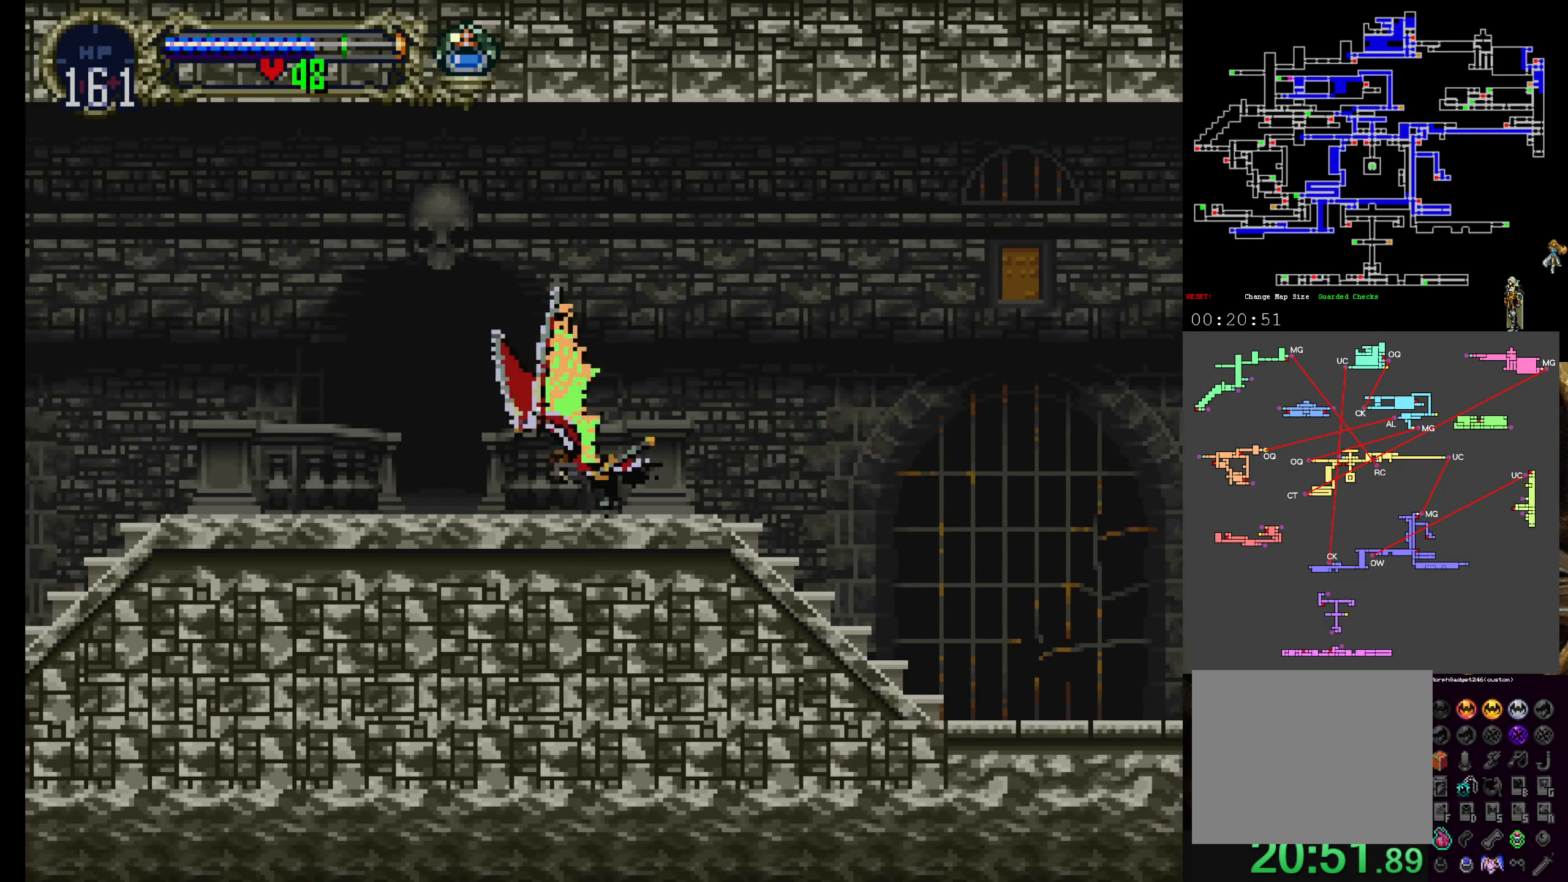
{"buttons": ["DPAD_LEFT"], "left_stick": "center", "events": []}
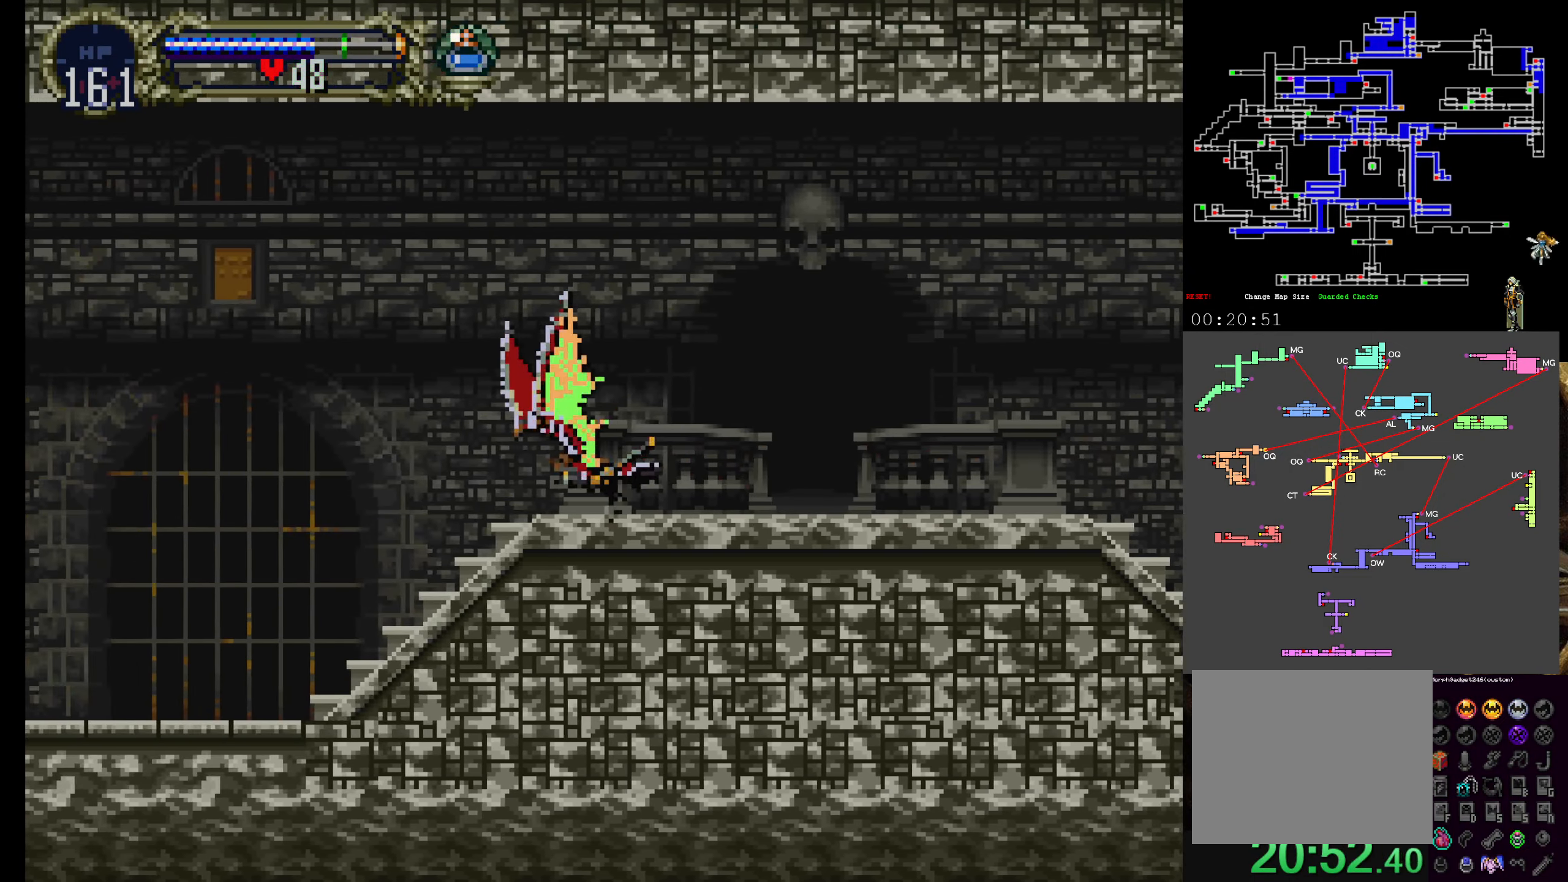
{"buttons": ["DPAD_LEFT"], "left_stick": "center", "events": []}
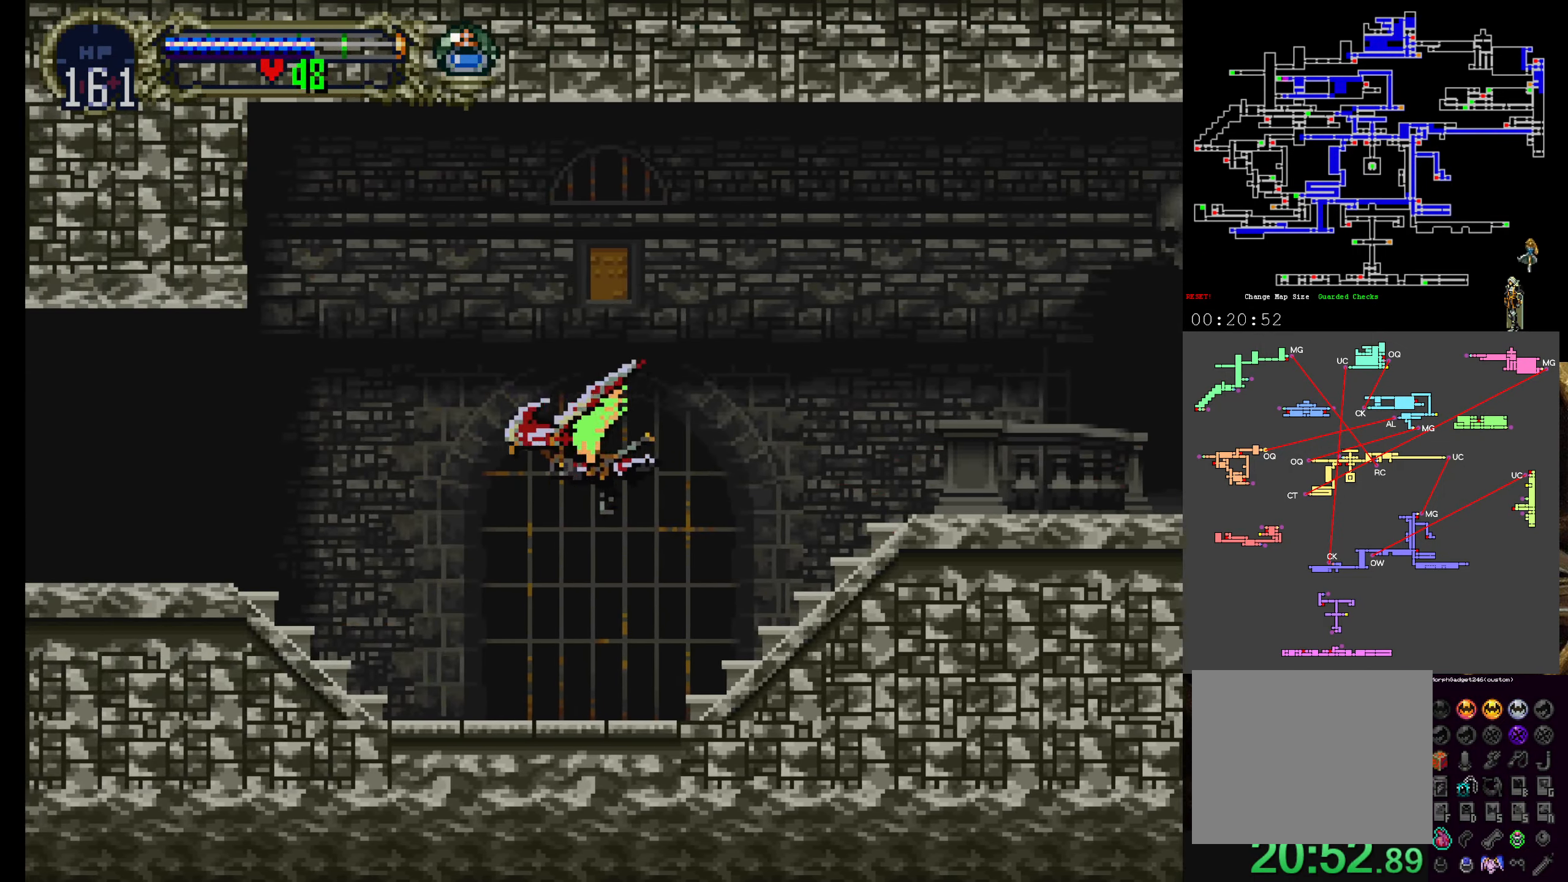
{"buttons": ["DPAD_LEFT"], "left_stick": "center", "events": []}
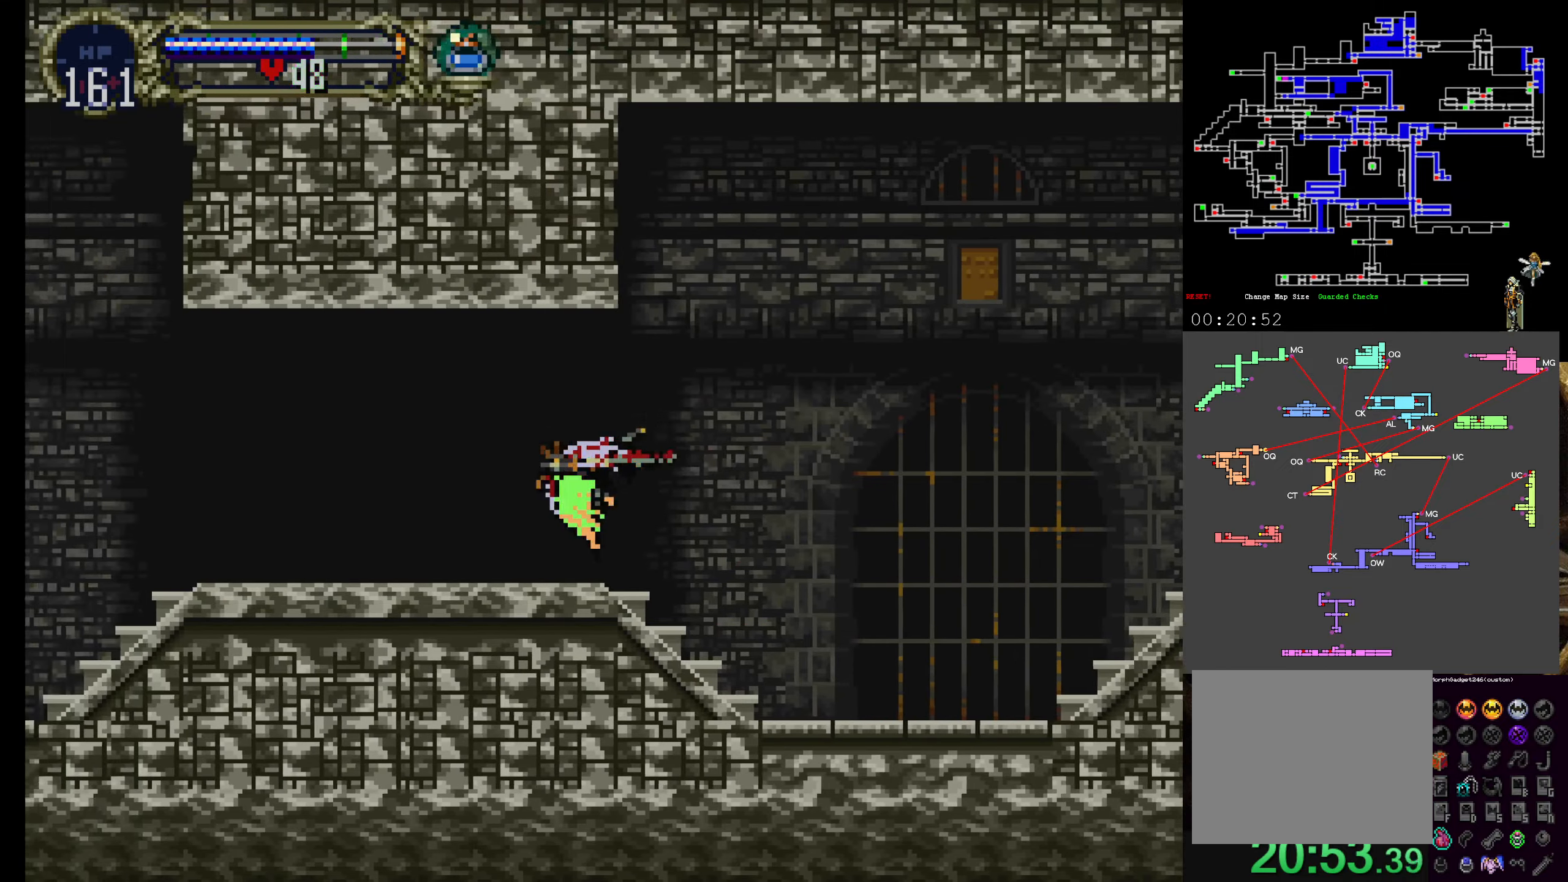
{"buttons": ["DPAD_LEFT"], "left_stick": "center", "events": []}
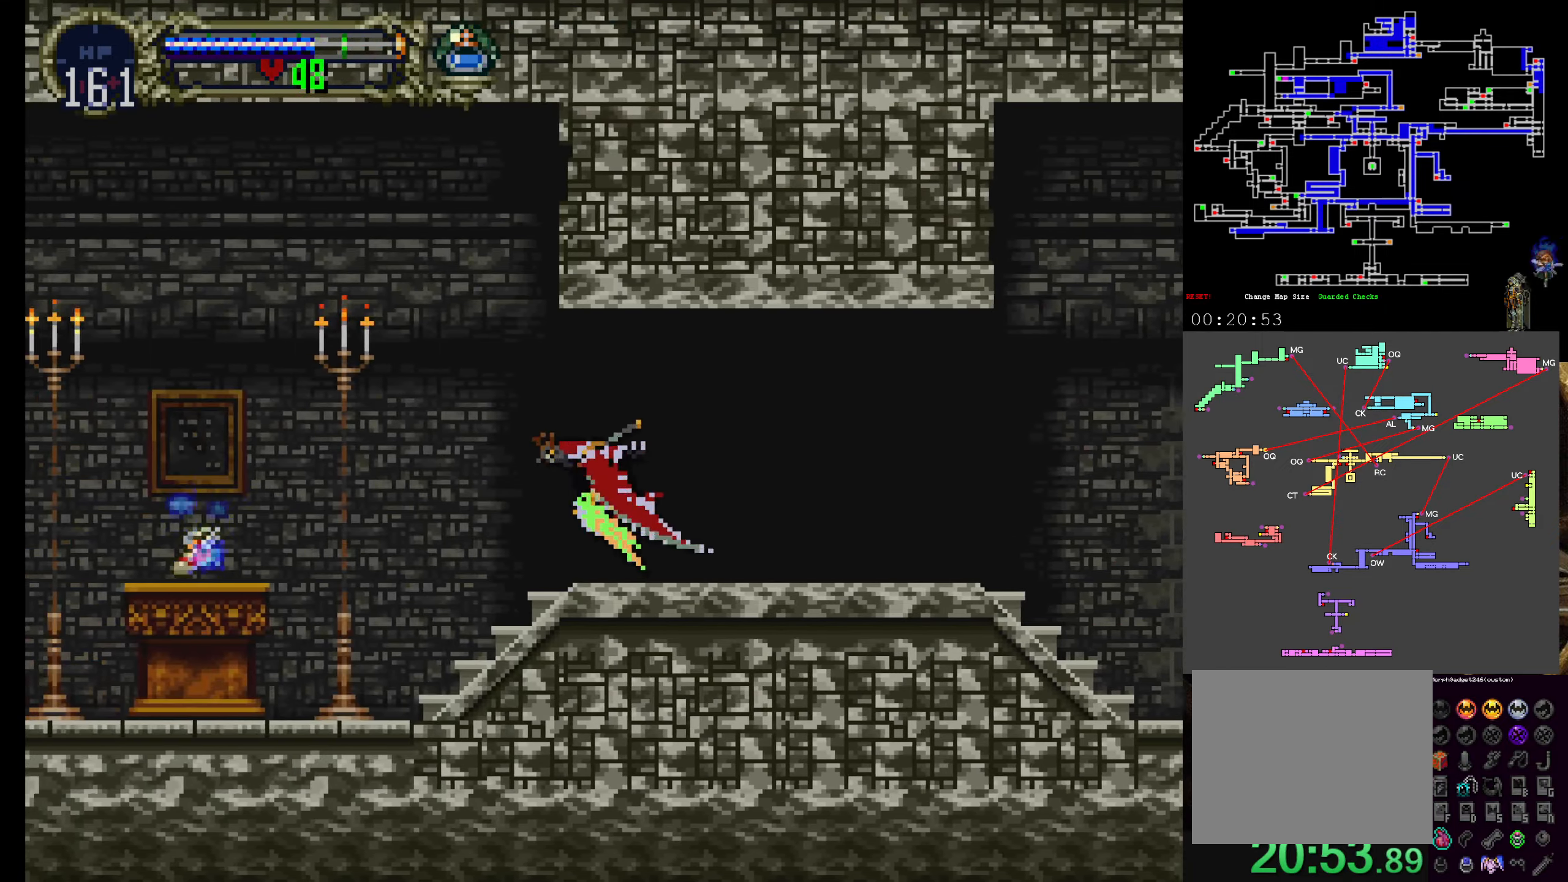
{"buttons": [], "left_stick": "center", "events": [[483, "DPAD_LEFT", "up"]]}
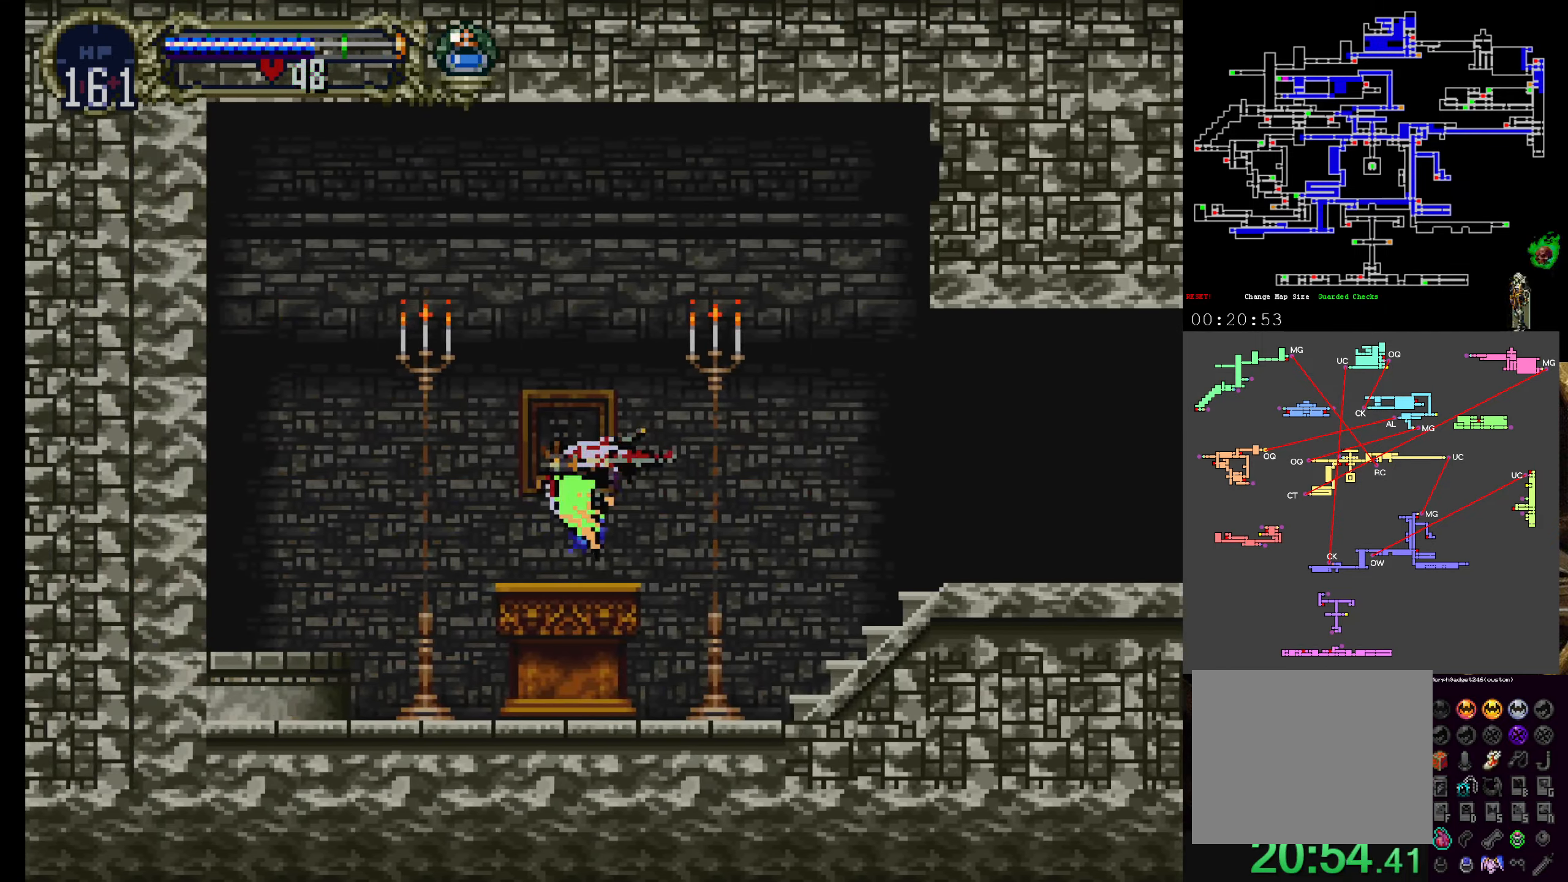
{"buttons": ["DPAD_RIGHT"], "left_stick": "center", "events": [[366, "DPAD_RIGHT", "down"]]}
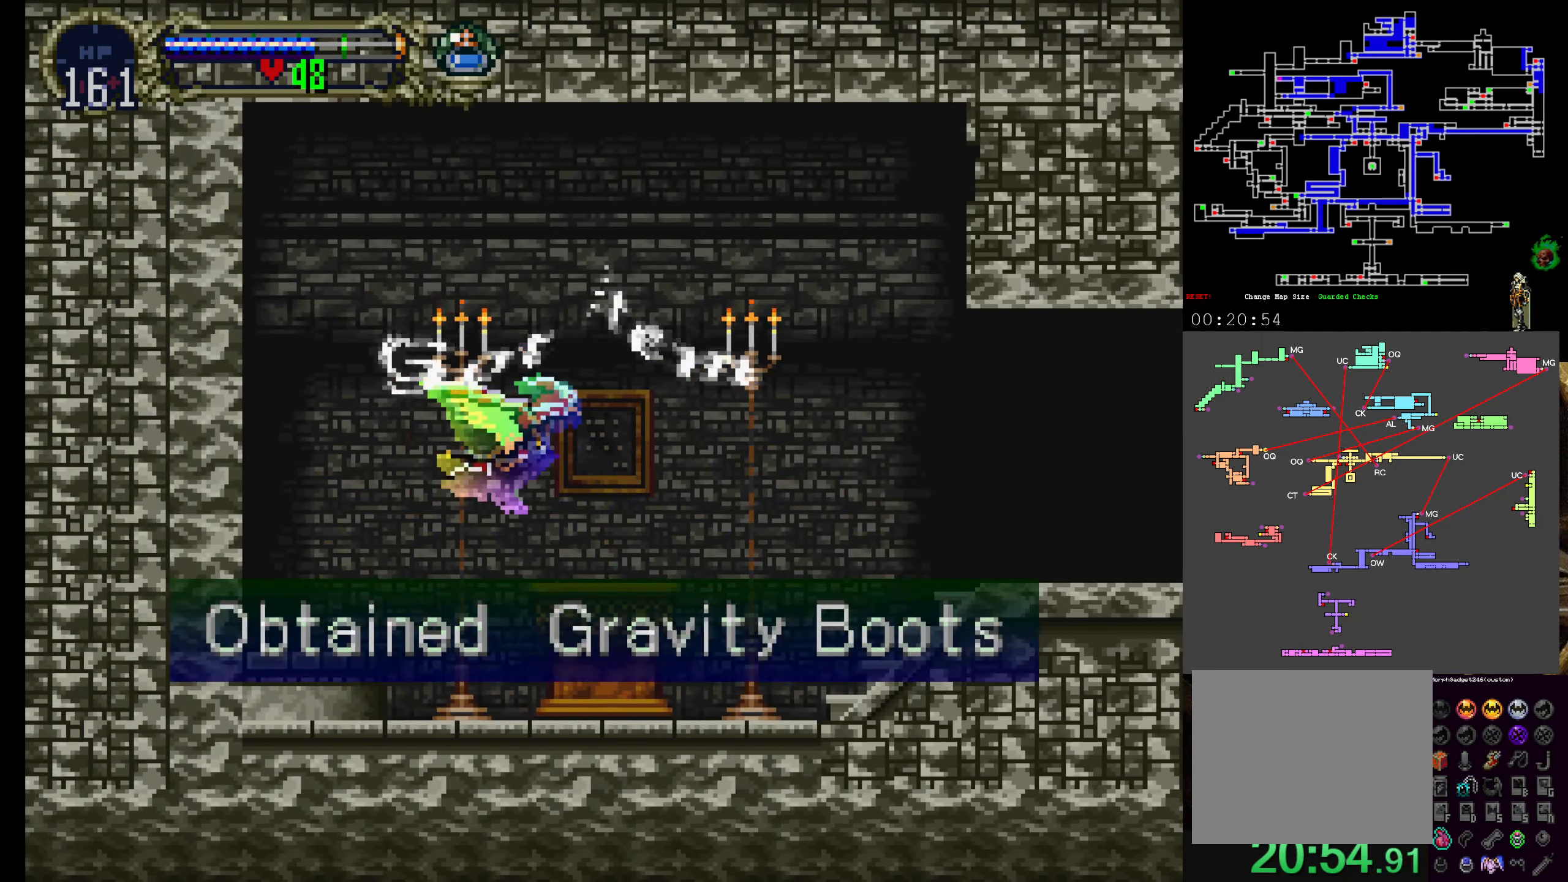
{"buttons": ["A", "DPAD_LEFT"], "left_stick": "center", "events": [[83, "DPAD_RIGHT", "up"], [216, "A", "down"], [300, "DPAD_UP", "down"], [400, "DPAD_LEFT", "down"], [450, "DPAD_UP", "up"]]}
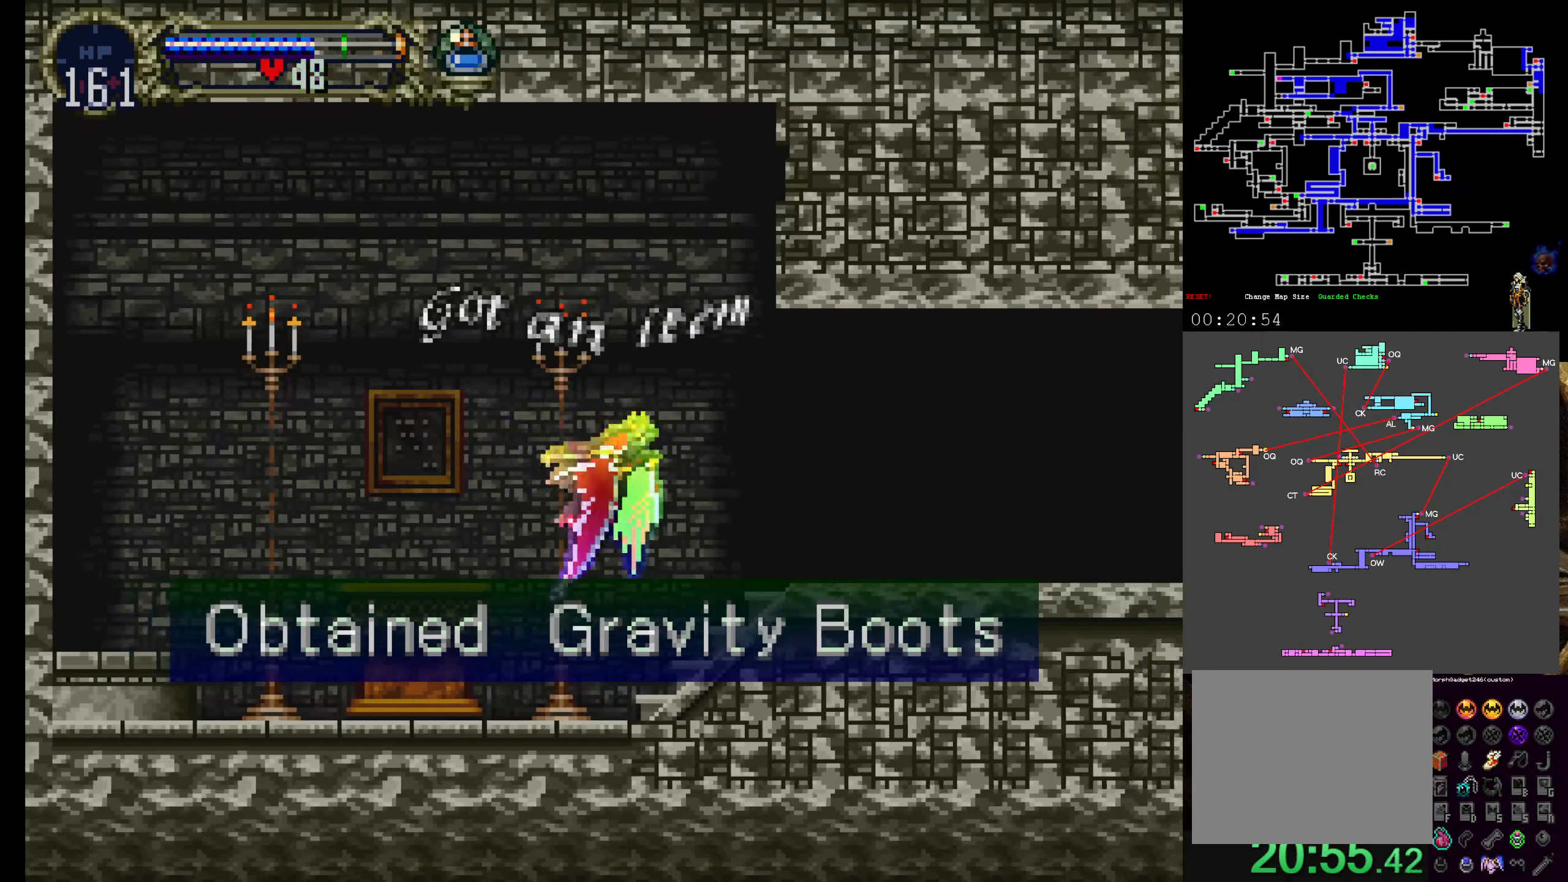
{"buttons": [], "left_stick": "center"}
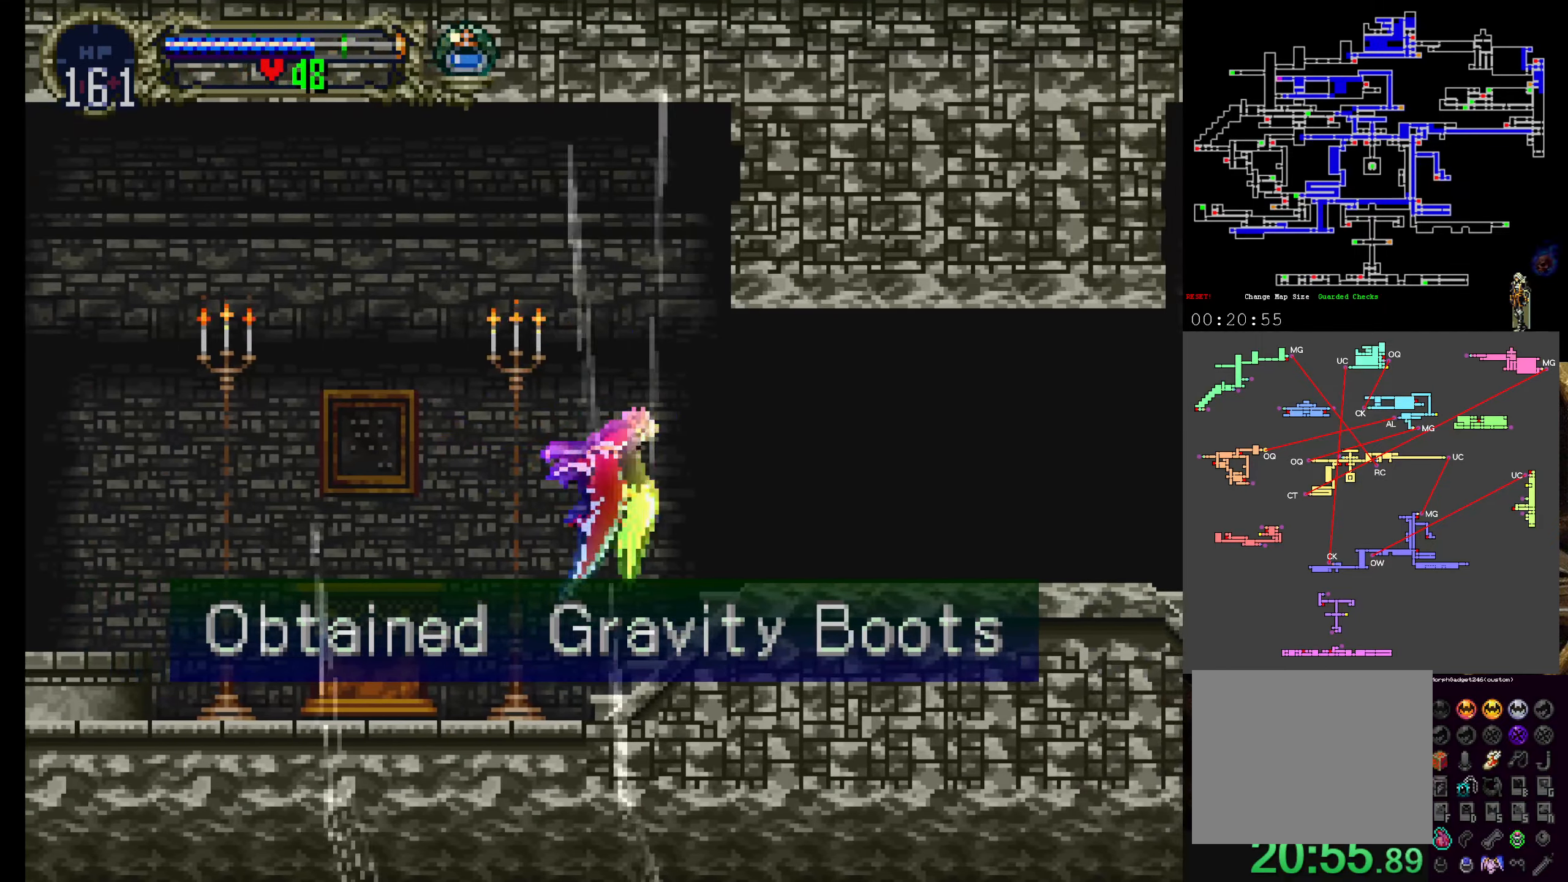
{"buttons": ["A", "DPAD_RIGHT"], "left_stick": "center"}
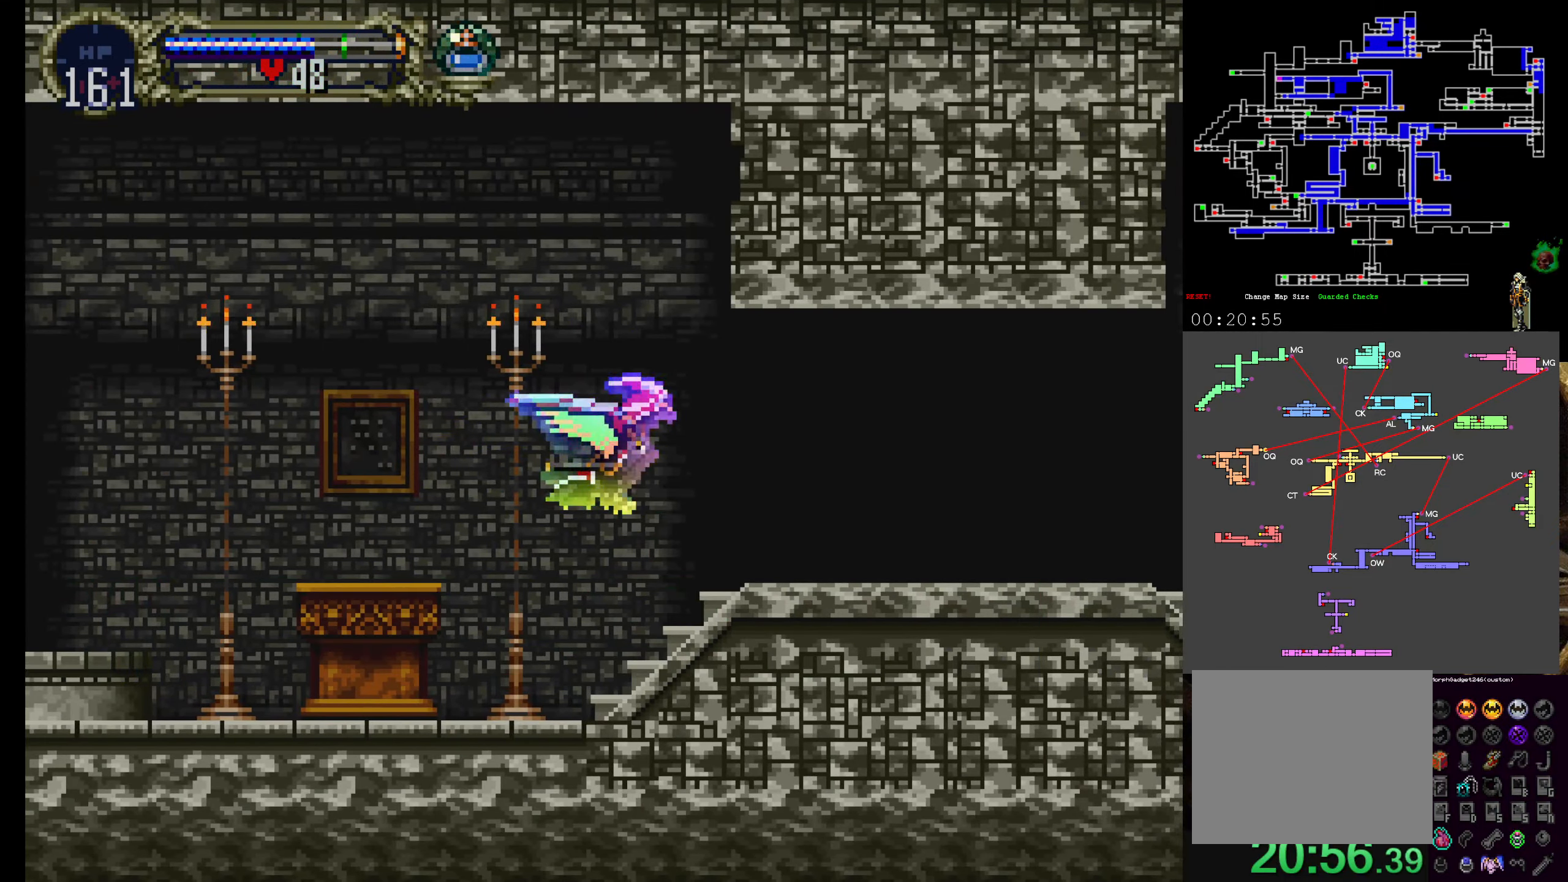
{"buttons": [], "left_stick": "center", "events": [[33, "A", "up"], [33, "DPAD_RIGHT", "up"]]}
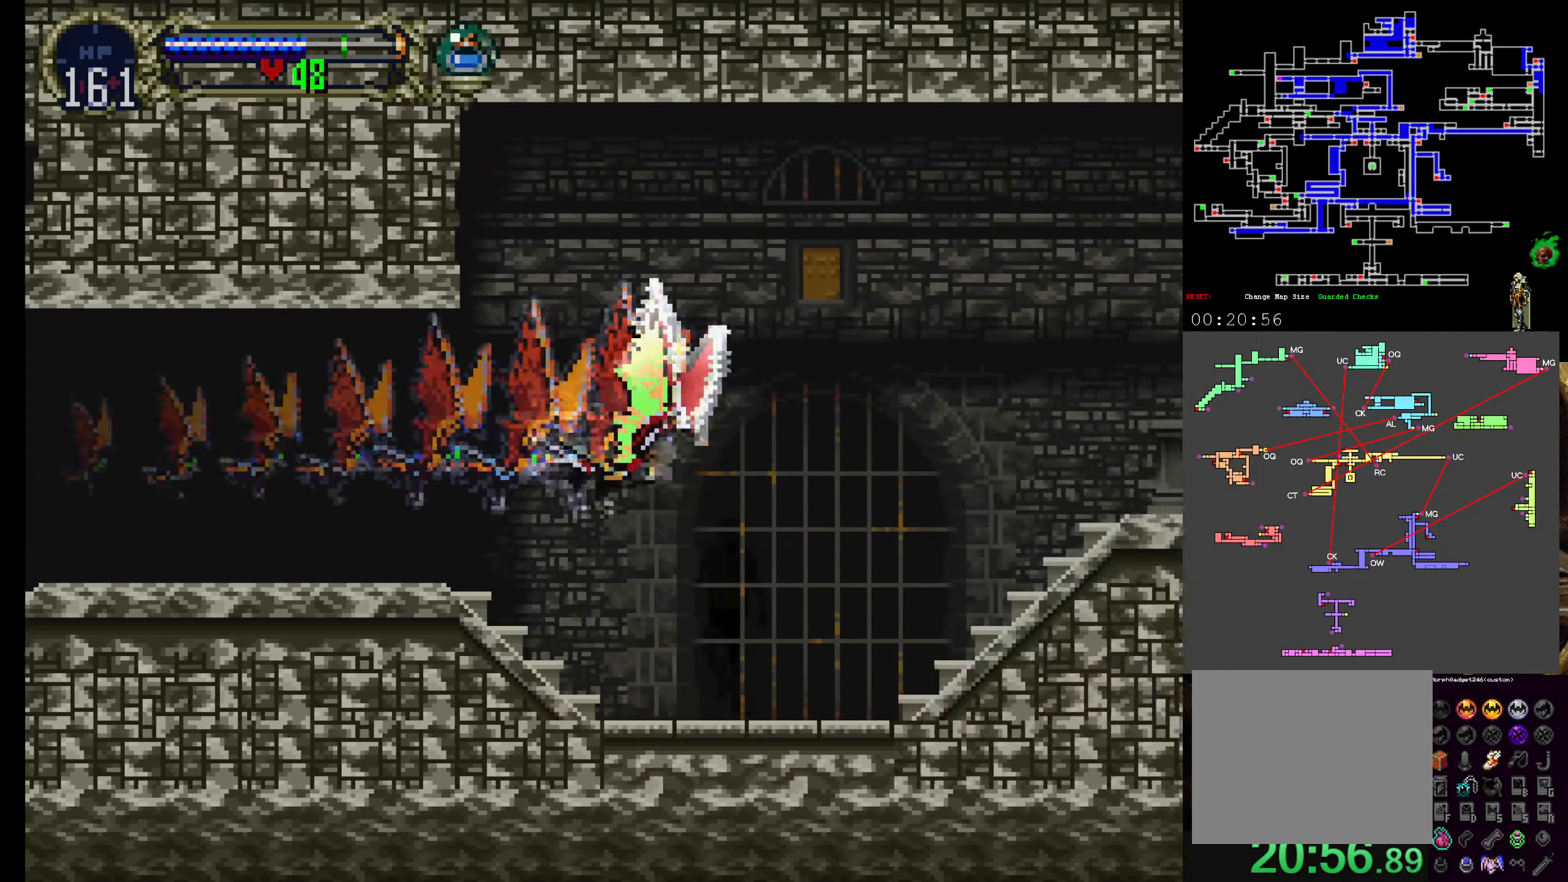
{"buttons": [], "left_stick": "center", "events": []}
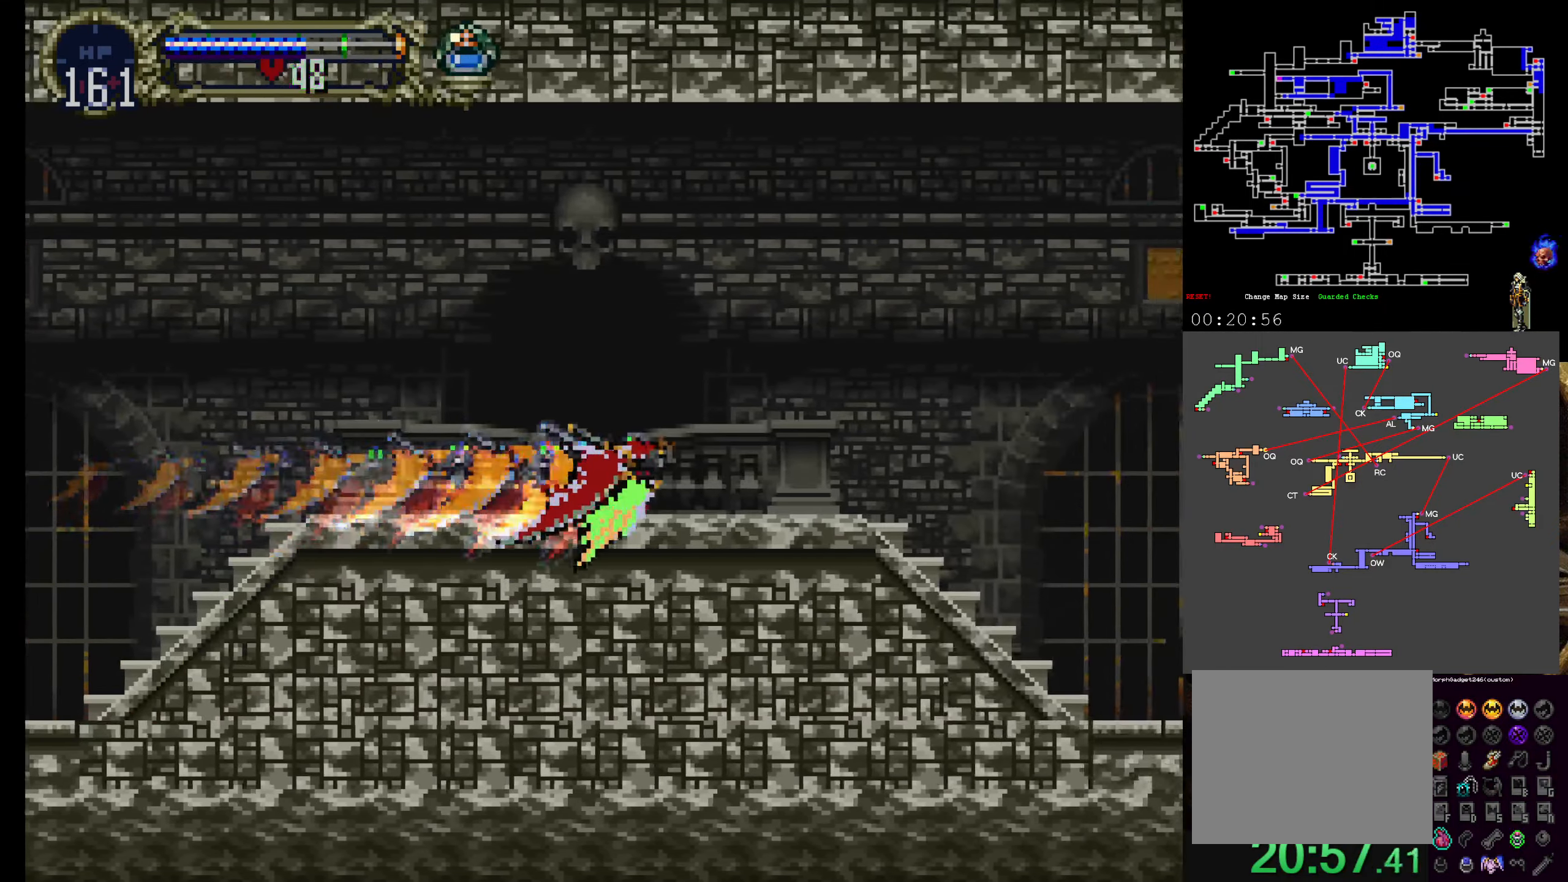
{"buttons": [], "left_stick": "center", "events": []}
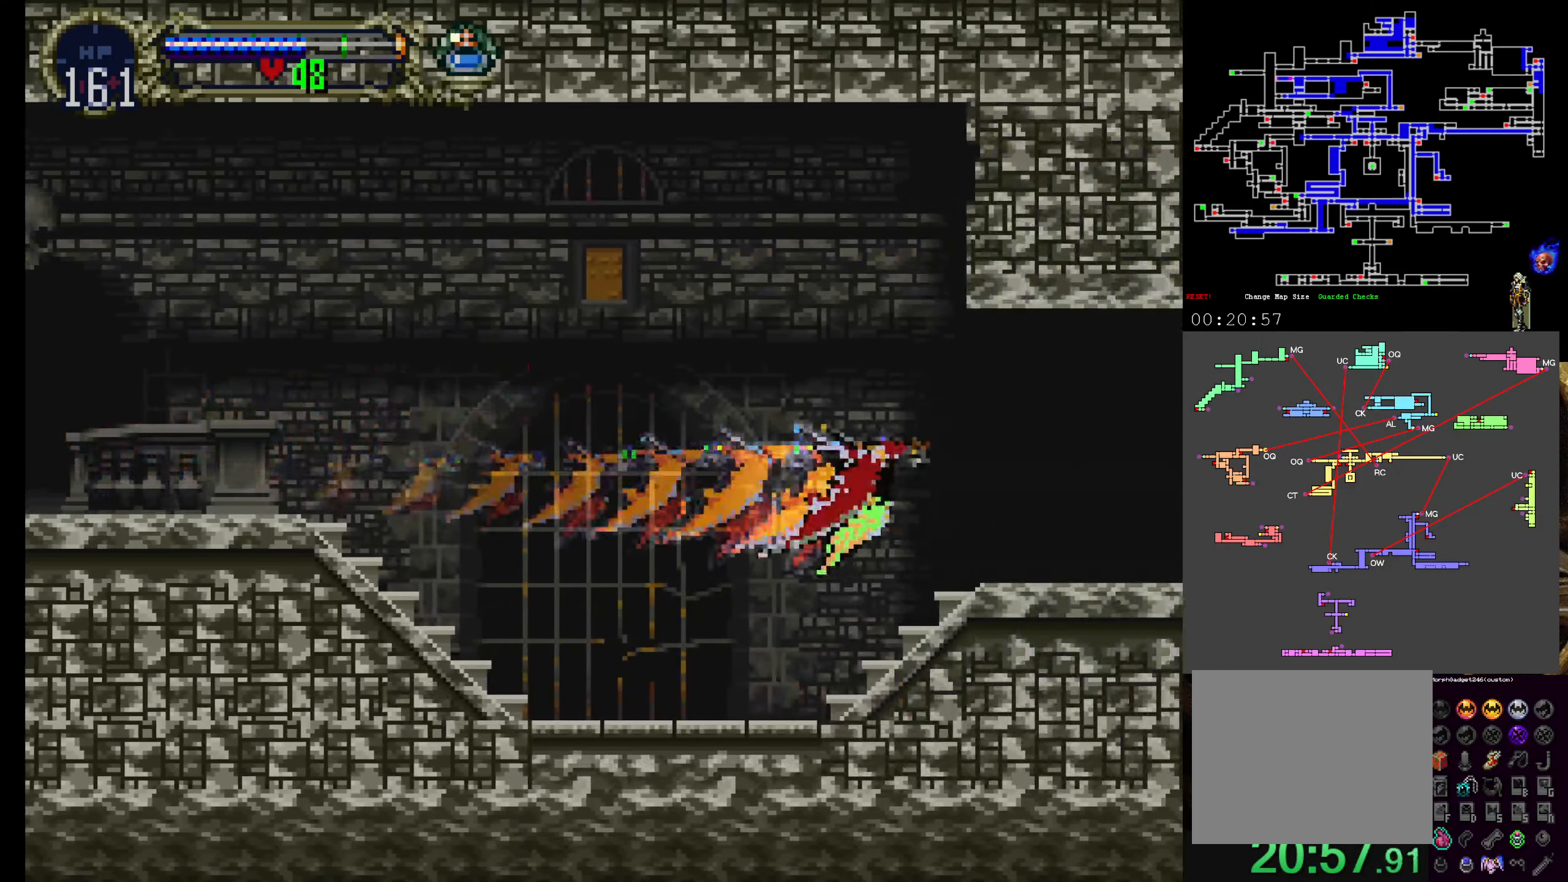
{"buttons": [], "left_stick": "center", "events": []}
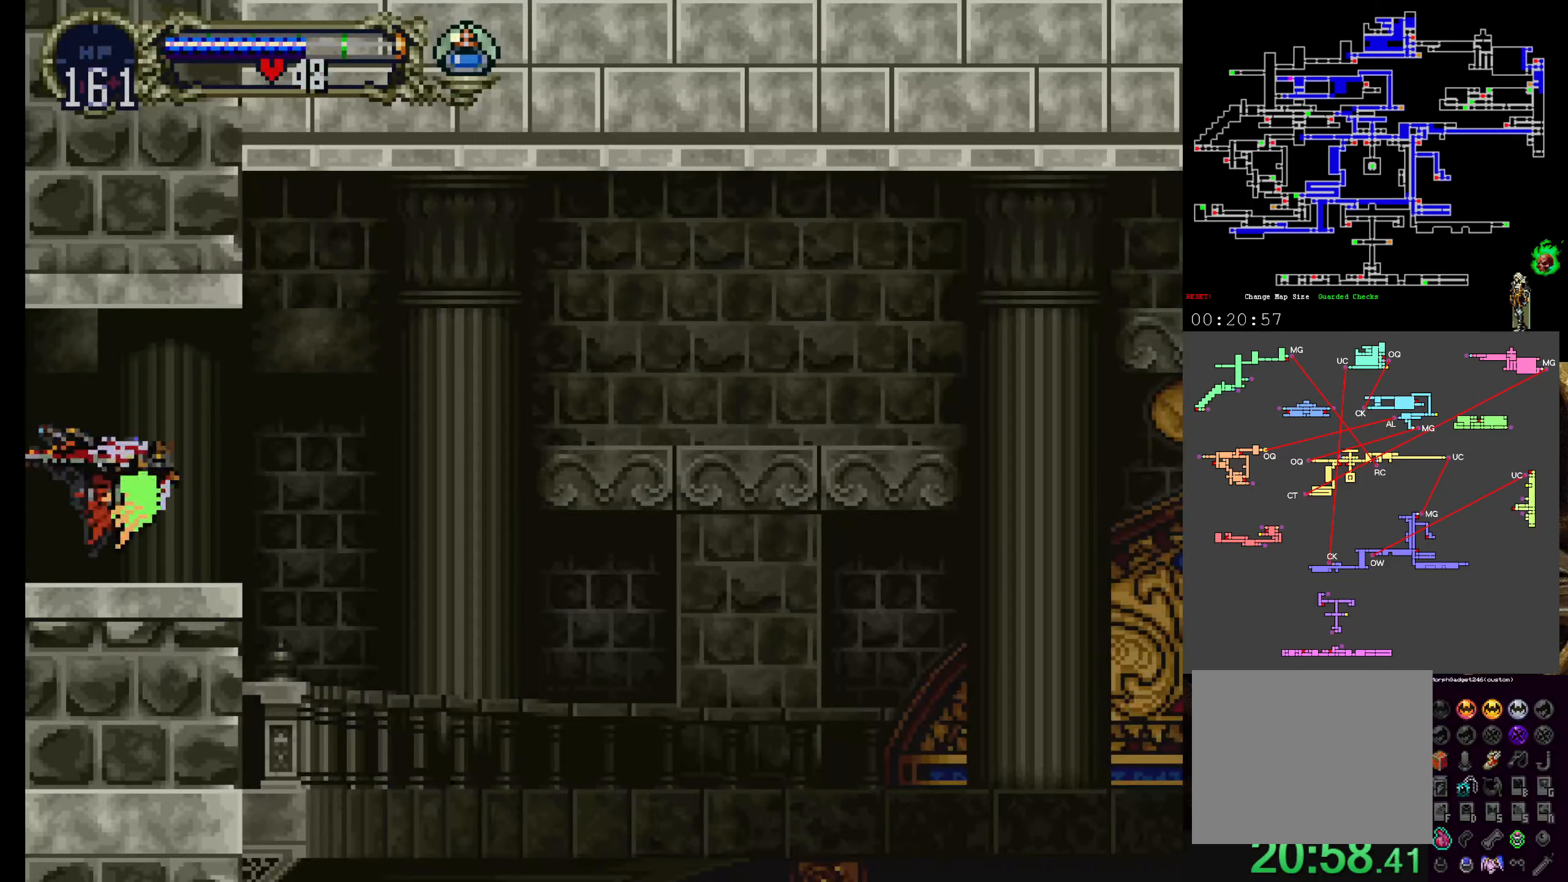
{"buttons": [], "left_stick": "center", "events": []}
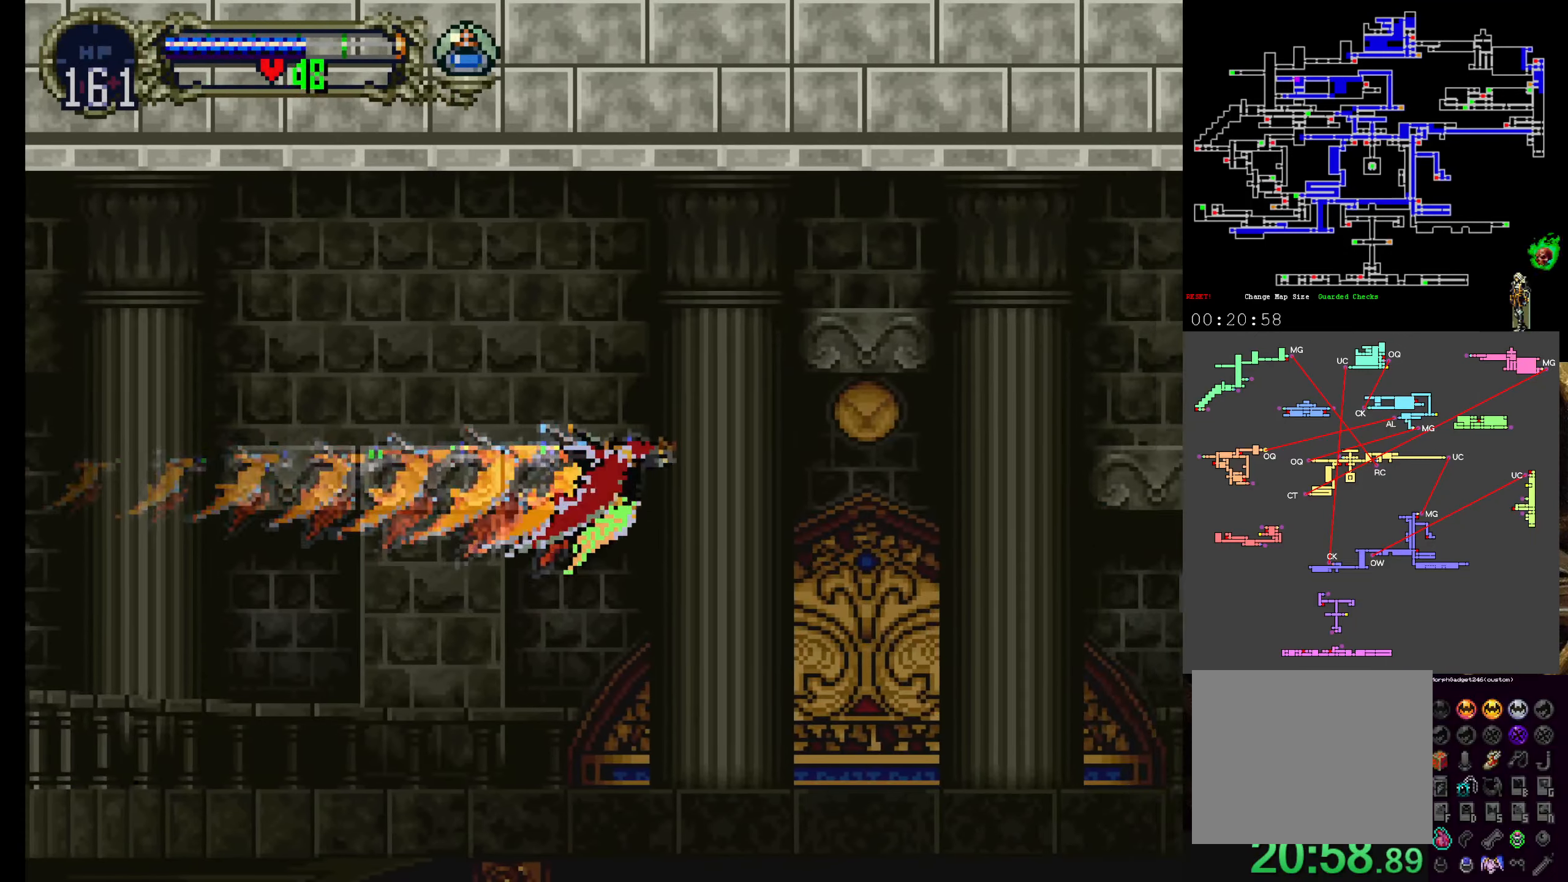
{"buttons": [], "left_stick": "center", "events": []}
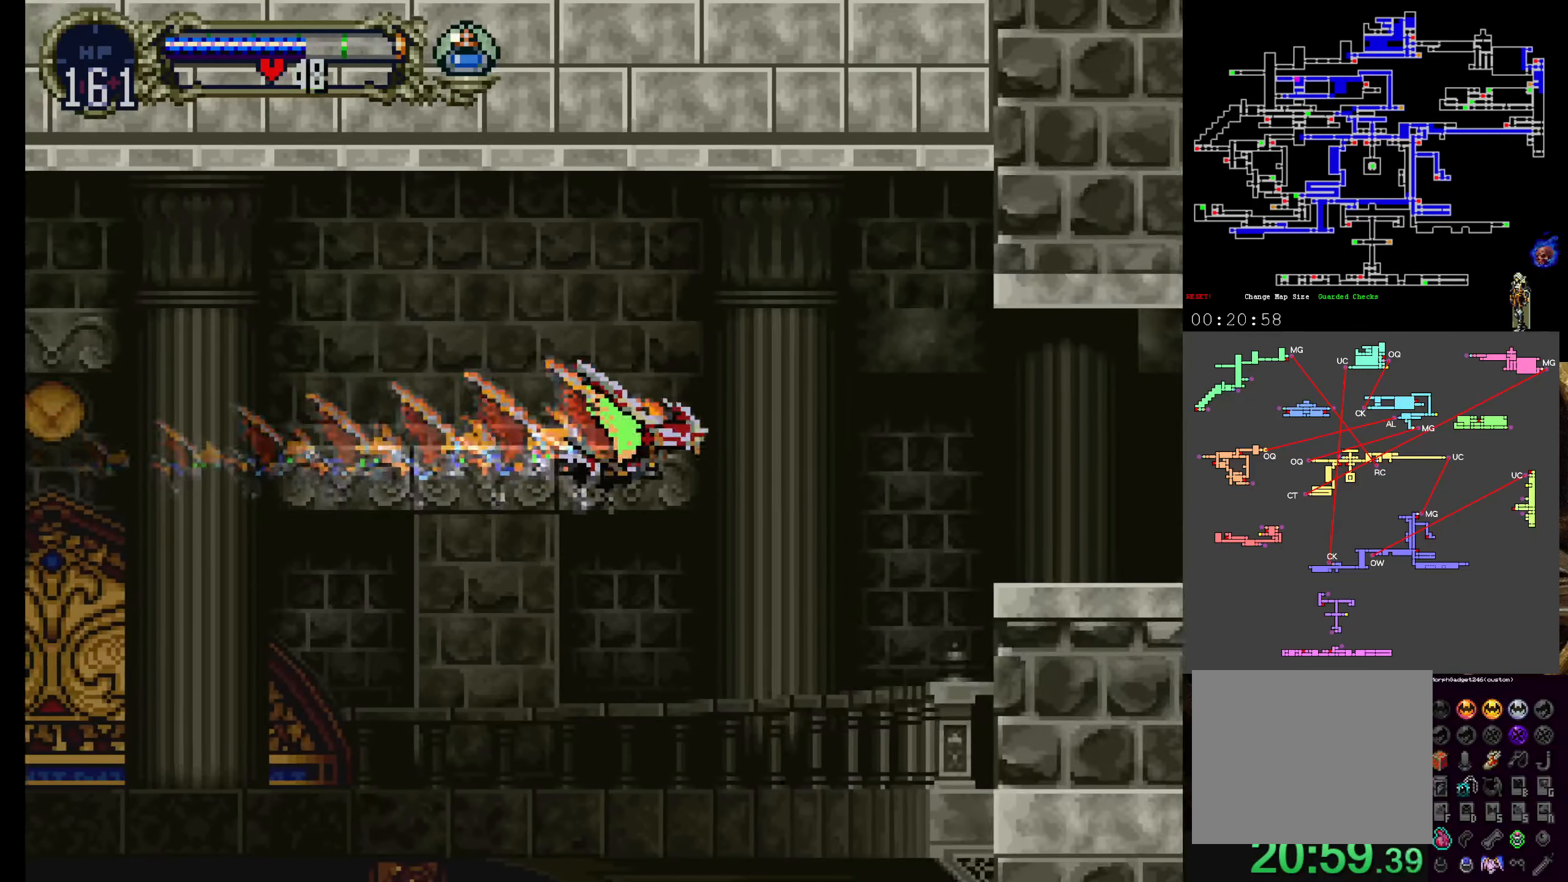
{"buttons": [], "left_stick": "center", "events": []}
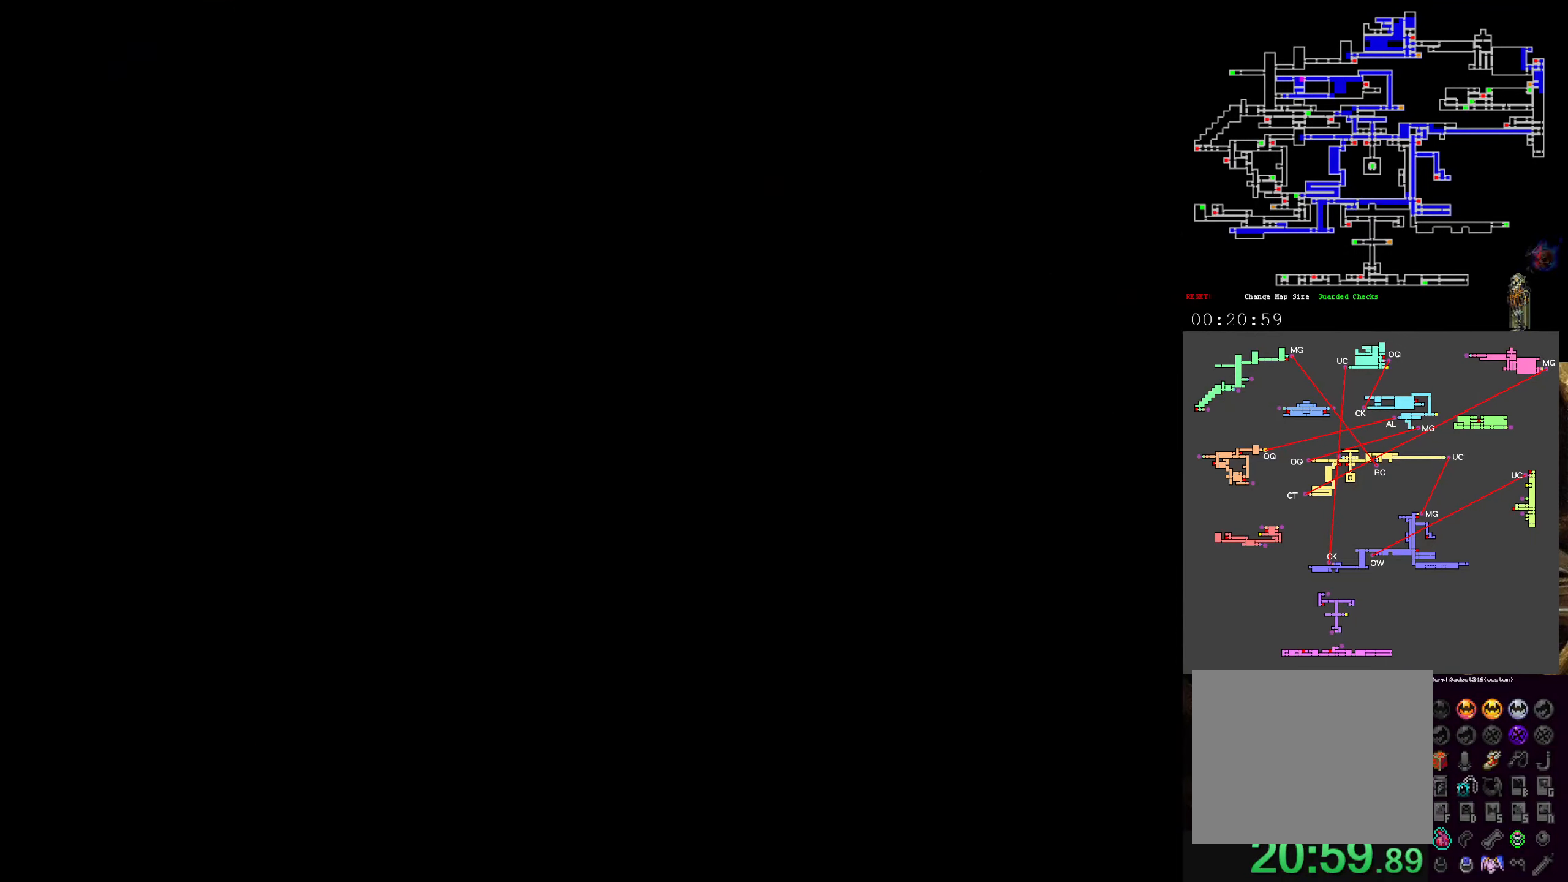
{"buttons": ["DPAD_UP"], "left_stick": "center", "events": [[467, "DPAD_UP", "down"]]}
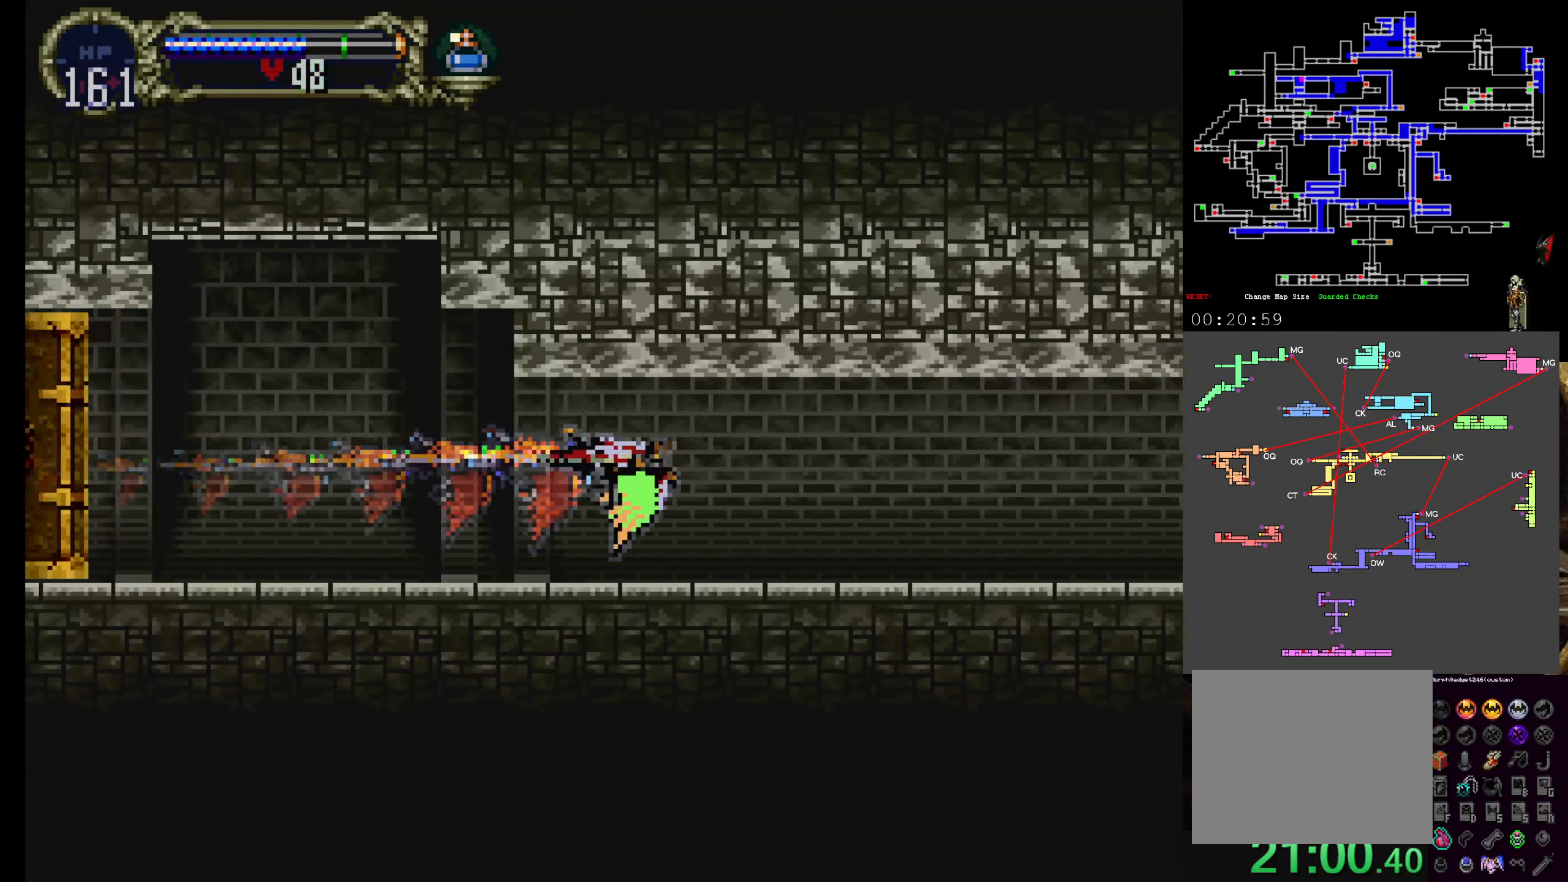
{"buttons": ["DPAD_UP"], "left_stick": "center", "events": [[67, "DPAD_UP", "up"], [417, "DPAD_UP", "down"]]}
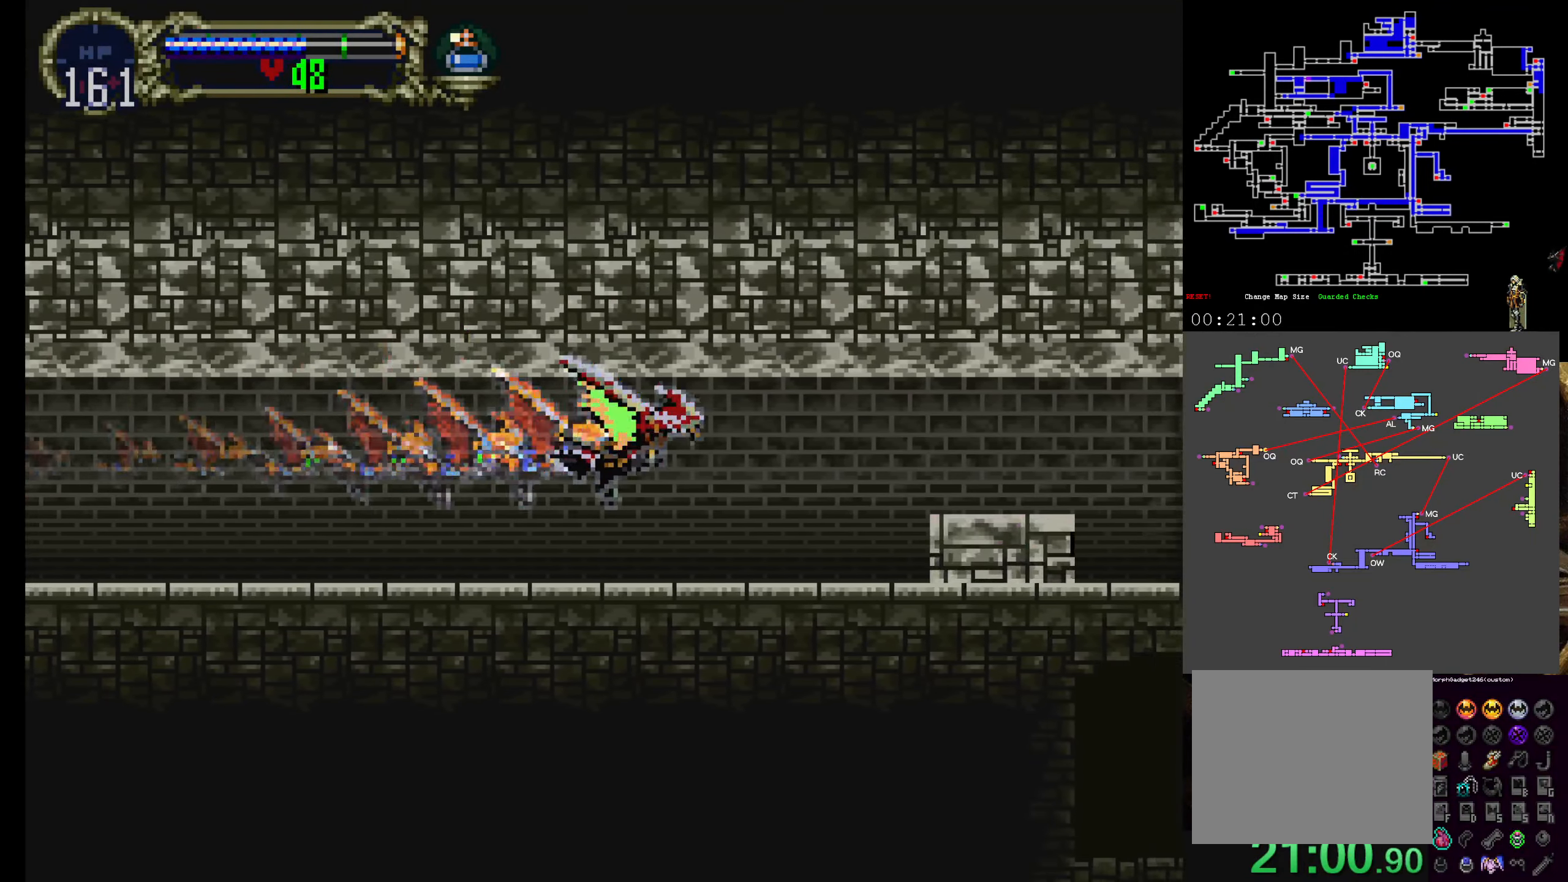
{"buttons": [], "left_stick": "center", "events": [[50, "DPAD_UP", "up"]]}
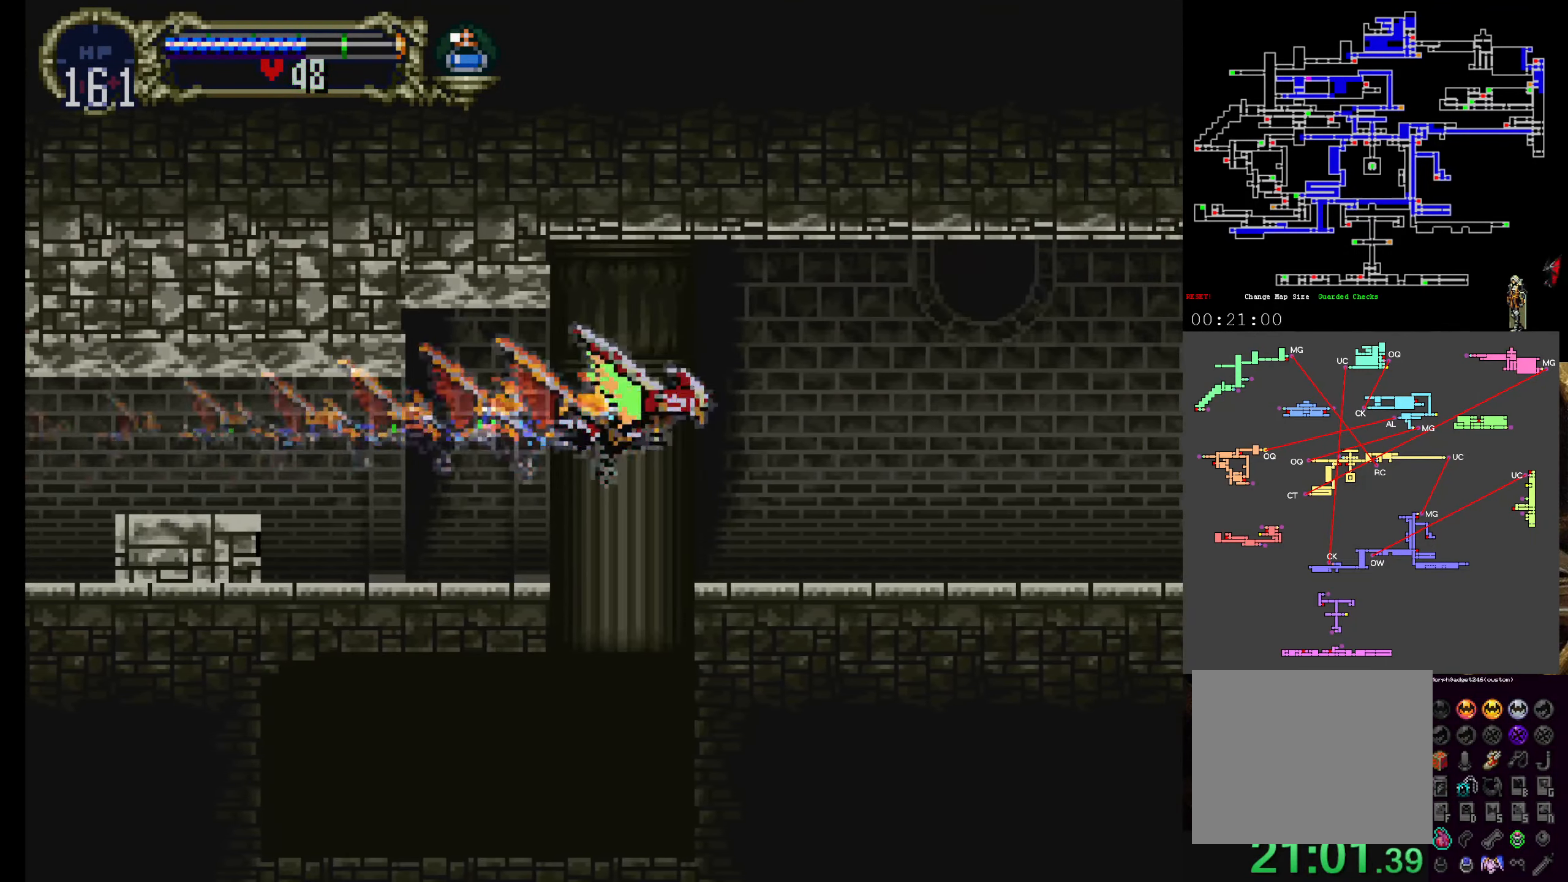
{"buttons": [], "left_stick": "center", "events": []}
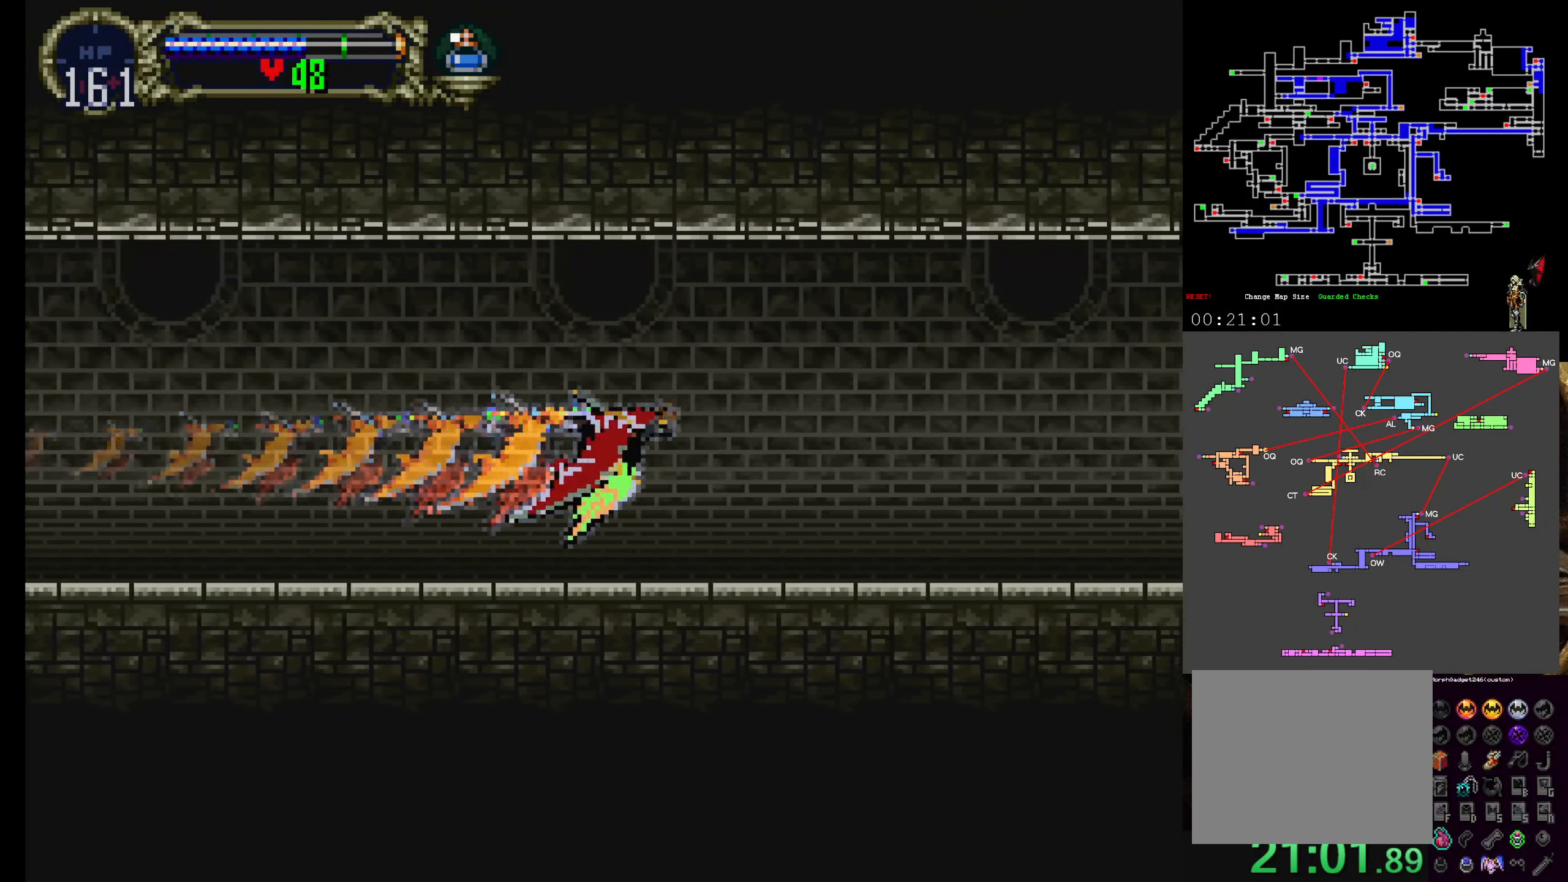
{"buttons": ["SELECT"], "left_stick": "center", "events": [[467, "SELECT", "down"]]}
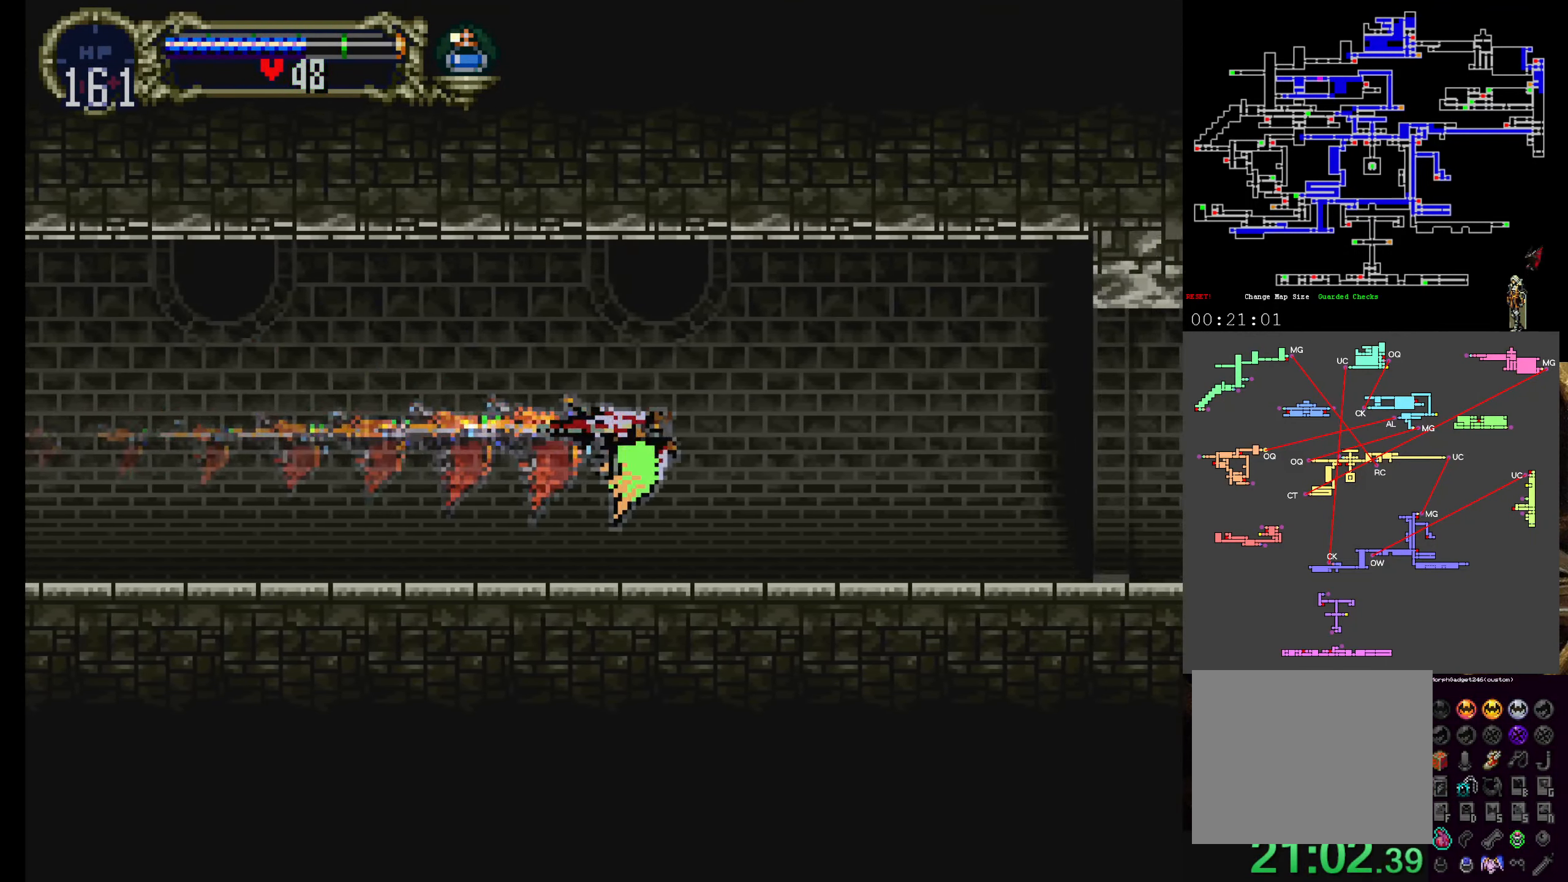
{"buttons": [], "left_stick": "center", "events": [[133, "SELECT", "up"]]}
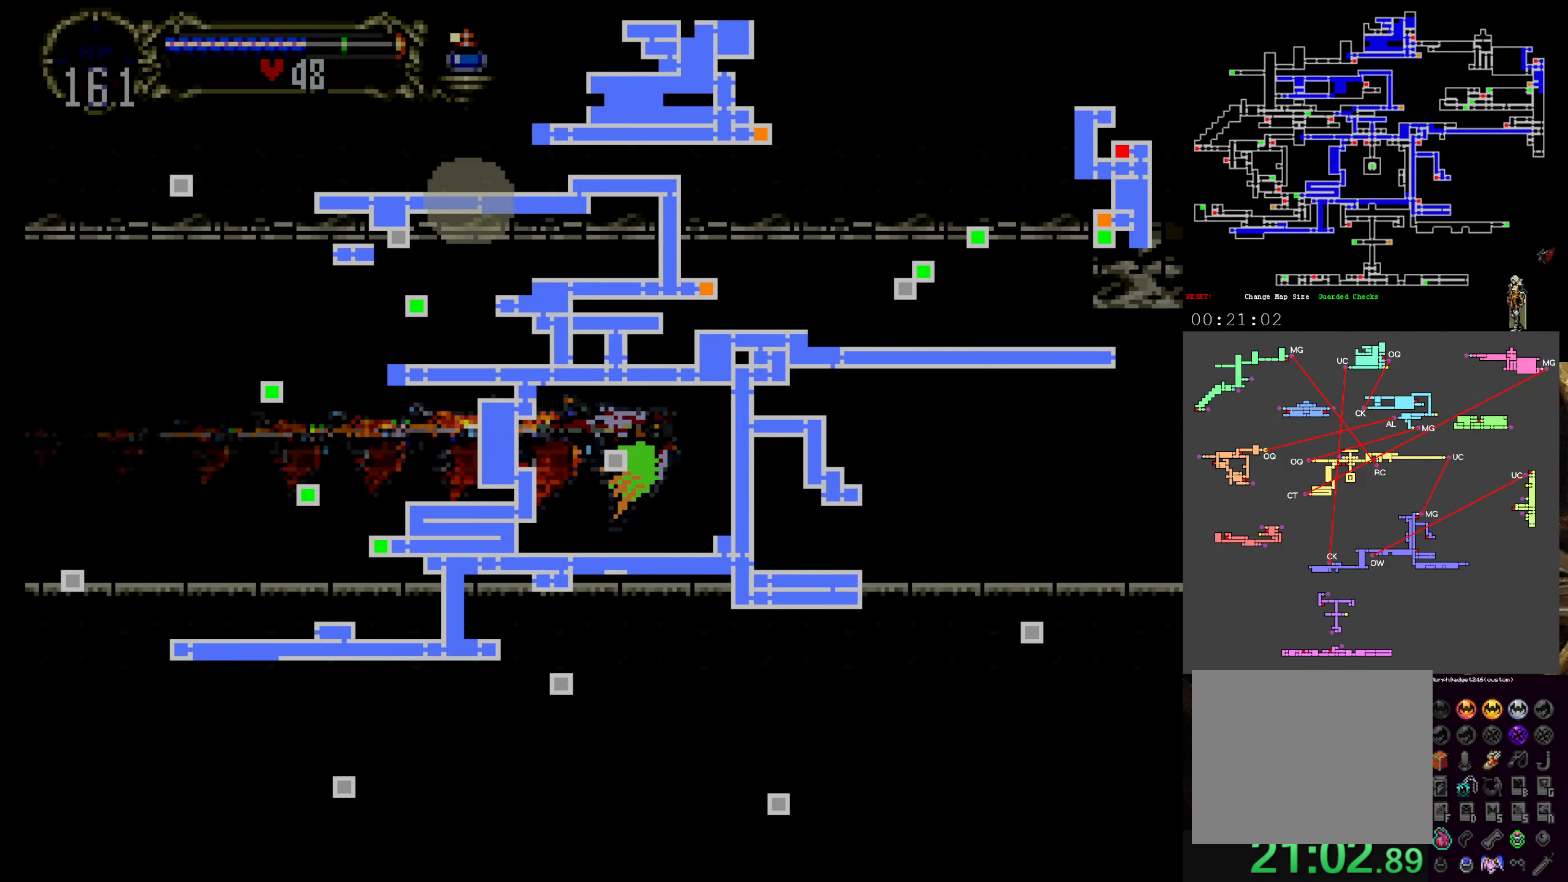
{"buttons": [], "left_stick": "center", "events": []}
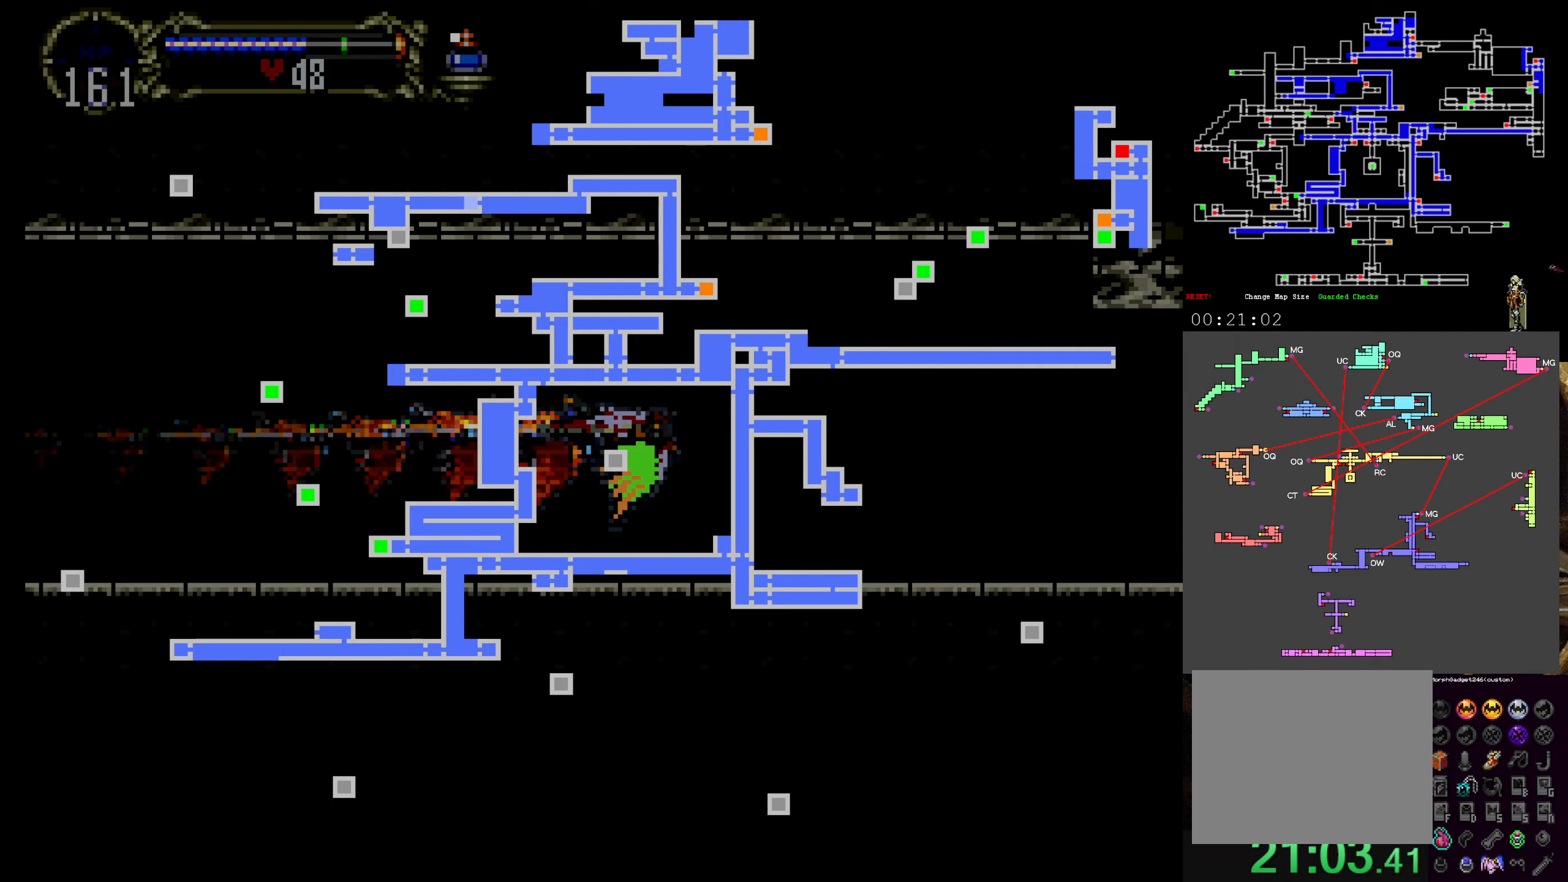
{"buttons": [], "left_stick": "center", "events": []}
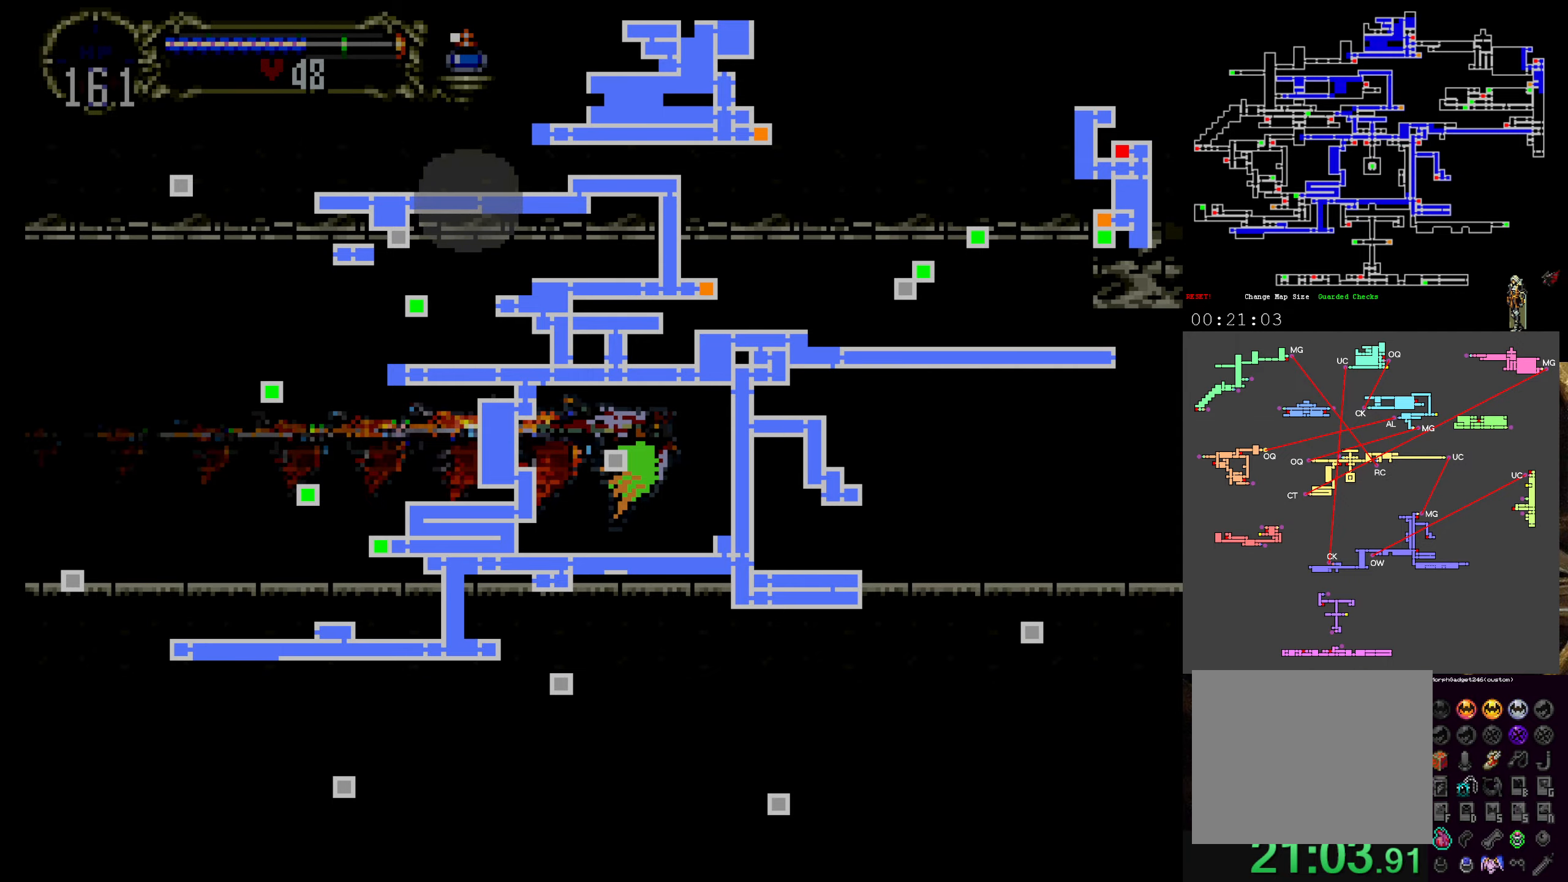
{"buttons": [], "left_stick": "center", "events": []}
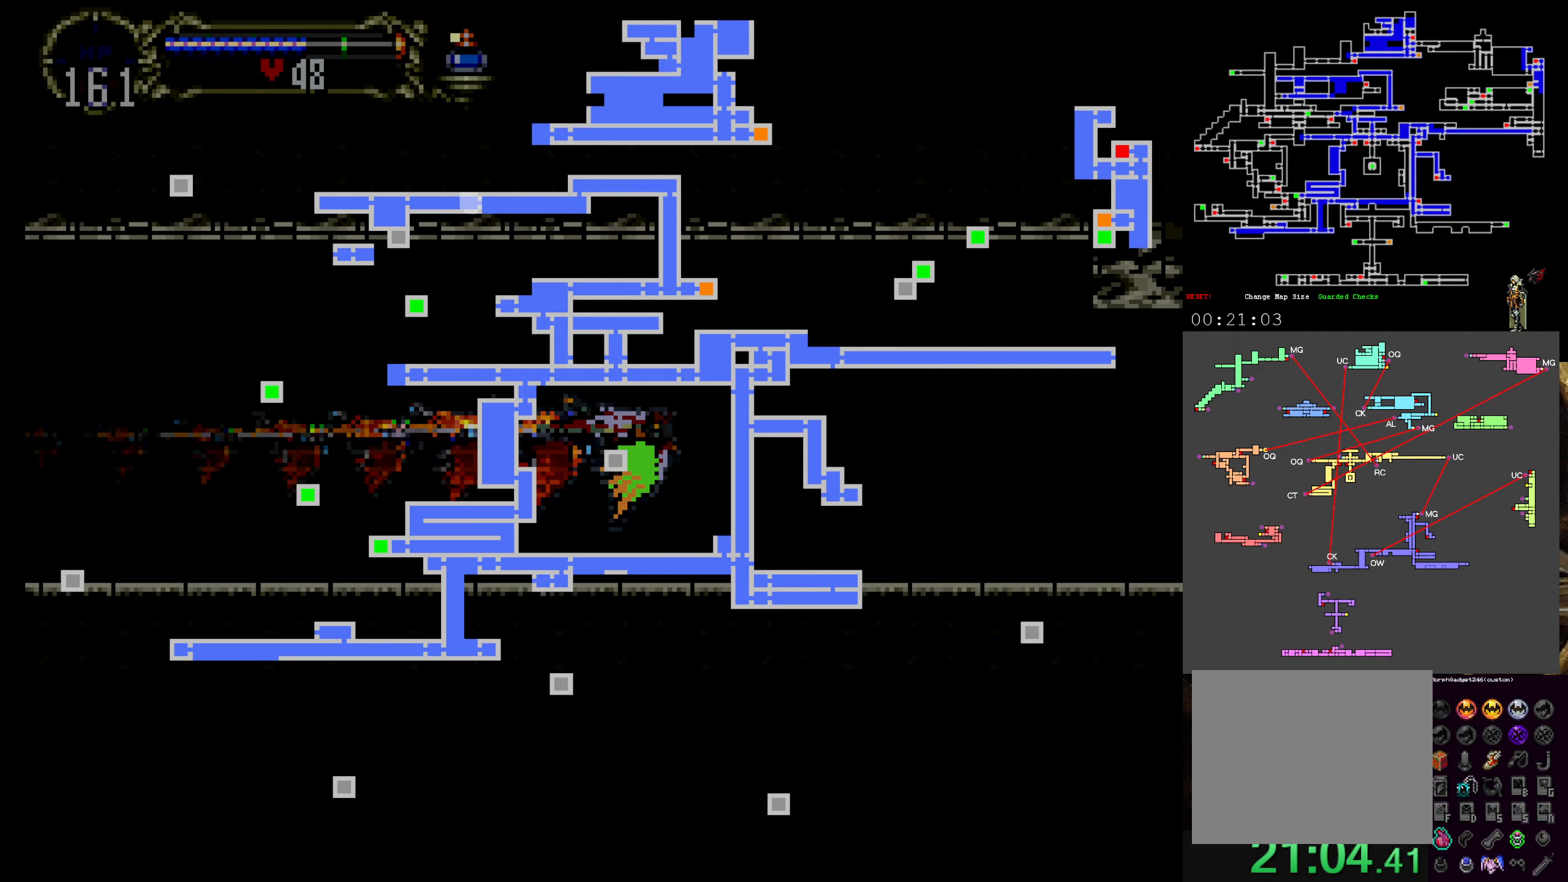
{"buttons": [], "left_stick": "center", "events": []}
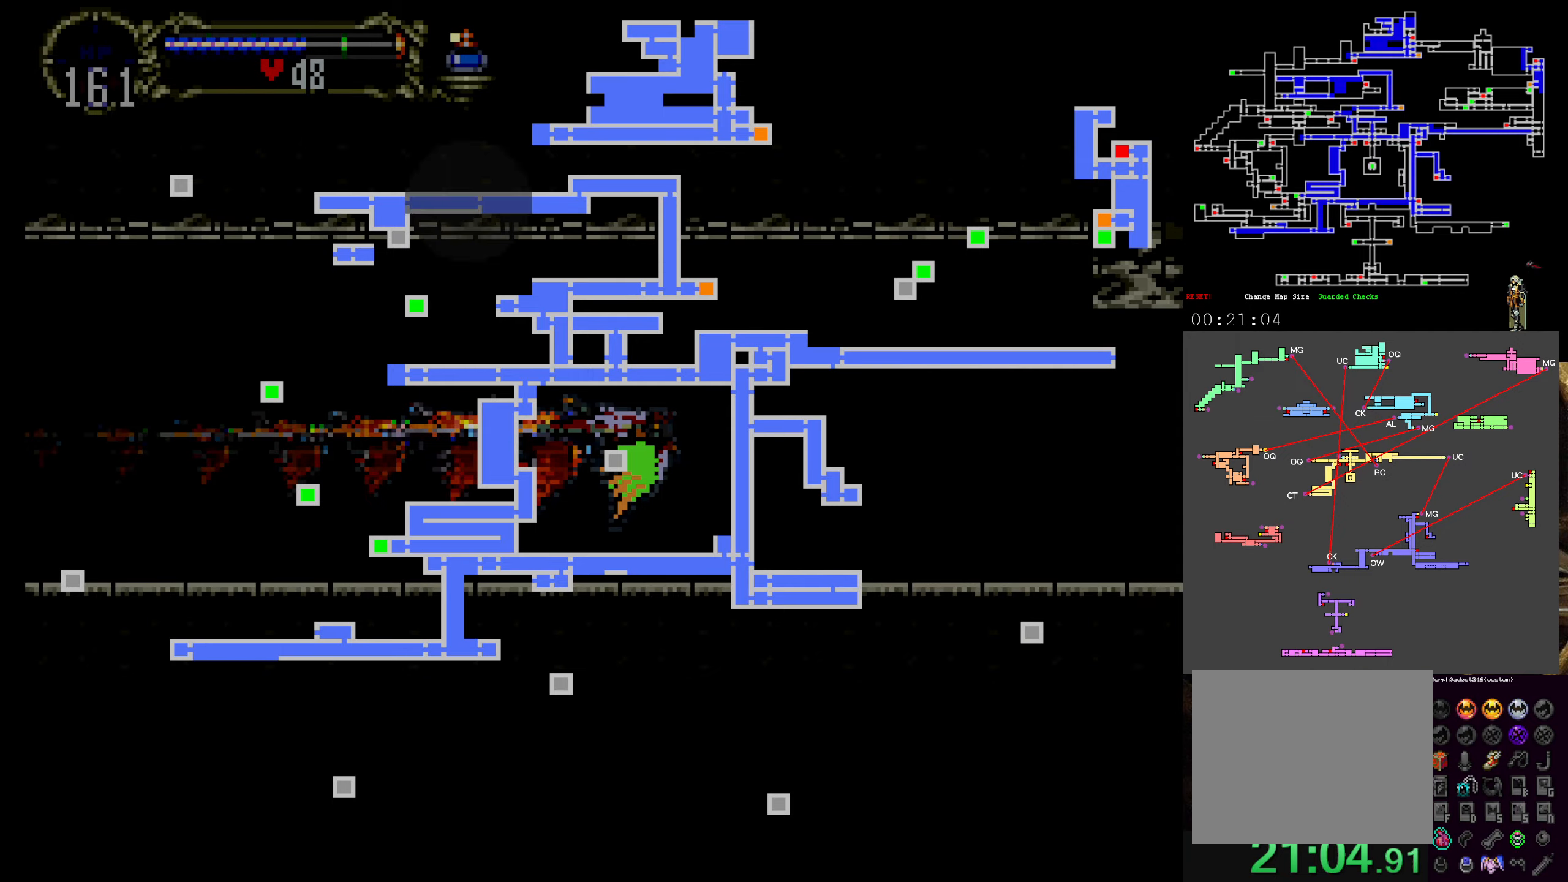
{"buttons": ["SELECT"], "left_stick": "center", "events": [[434, "SELECT", "down"]]}
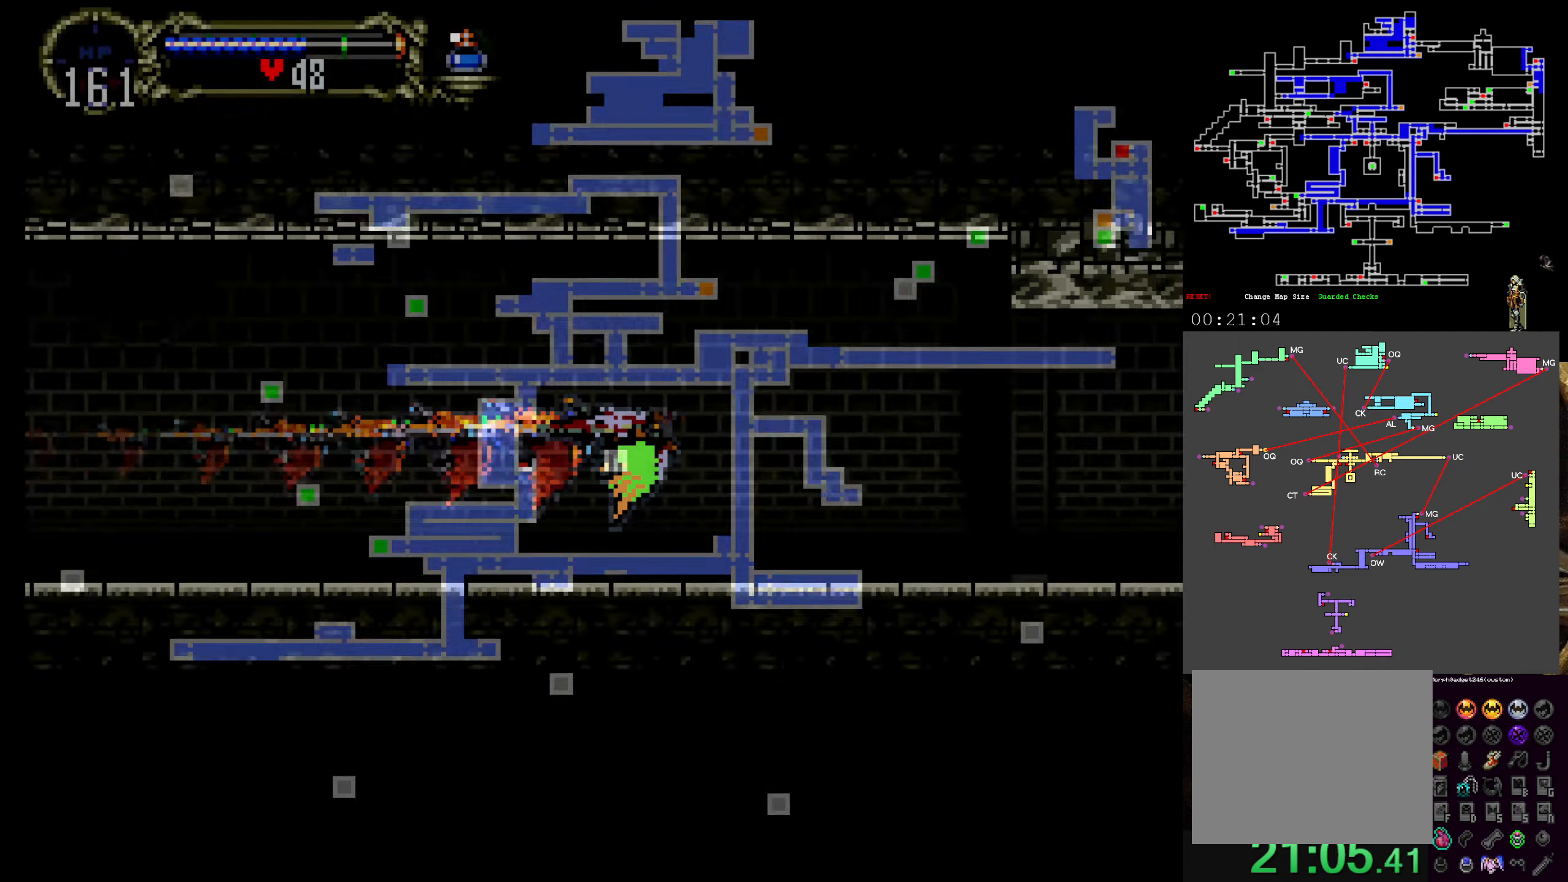
{"buttons": [], "left_stick": "center", "events": [[67, "SELECT", "up"]]}